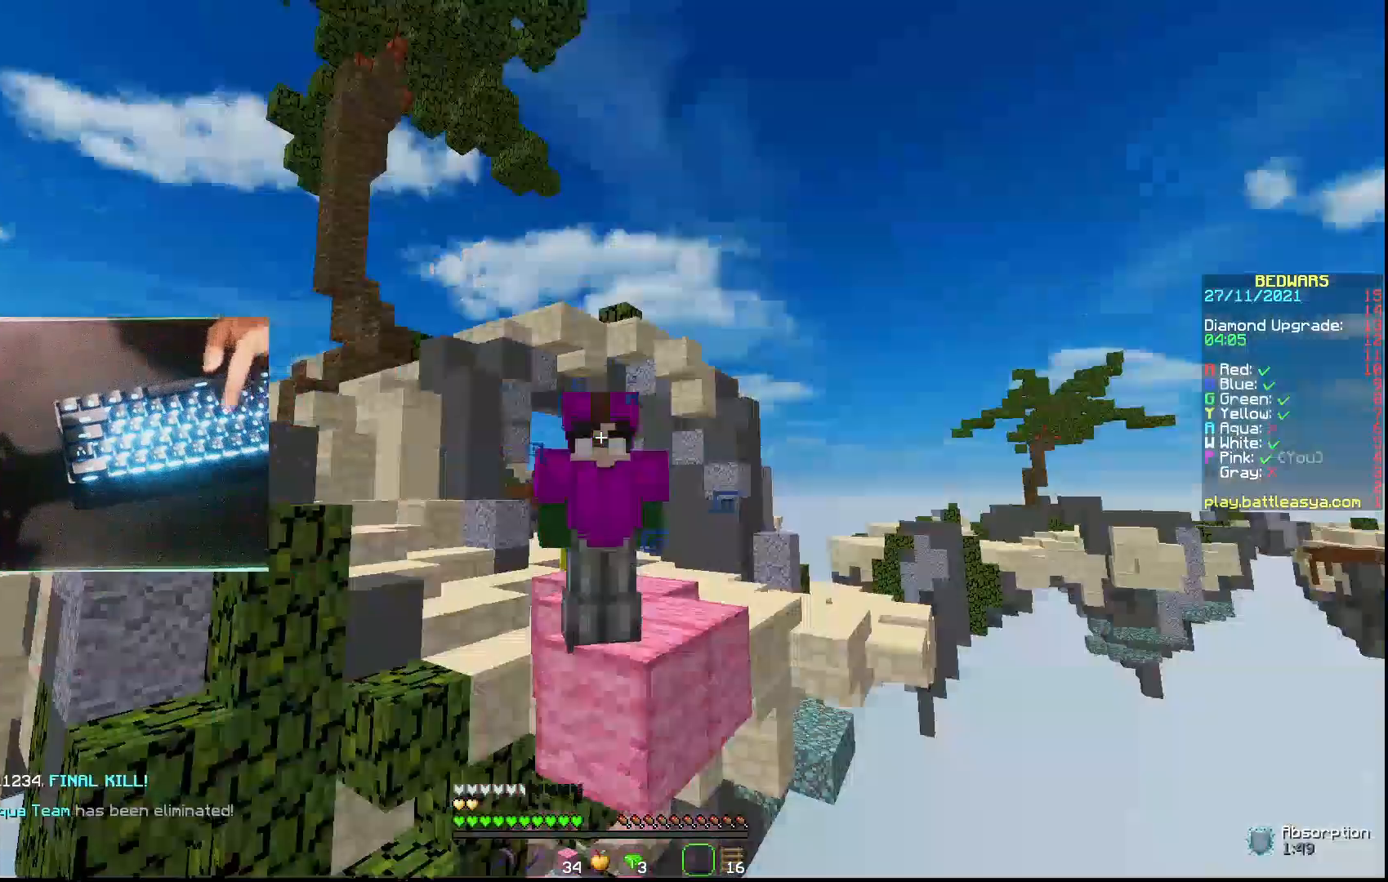
Gameplay with keyboard and mouse; each line is a JSON object with the keys and mouse buttons held at the frame after it. "events" lists presses ("down") and releases ("up") of "a", "d", "s", "w", "mouse_left" and "mouse_right" between this image and that frame as [ms after this image, input, new state], when the widget could be followed in between. "mouse_left", "mouse_right" = the "left", "right" buttons of the "mouse" list. No other keys are recorded. Fast repeated clicks can show as one long hold. Not read: mouse_move.
{"keys": [], "mouse": [], "events": [[400, "mouse_left", "down"], [467, "mouse_left", "up"]]}
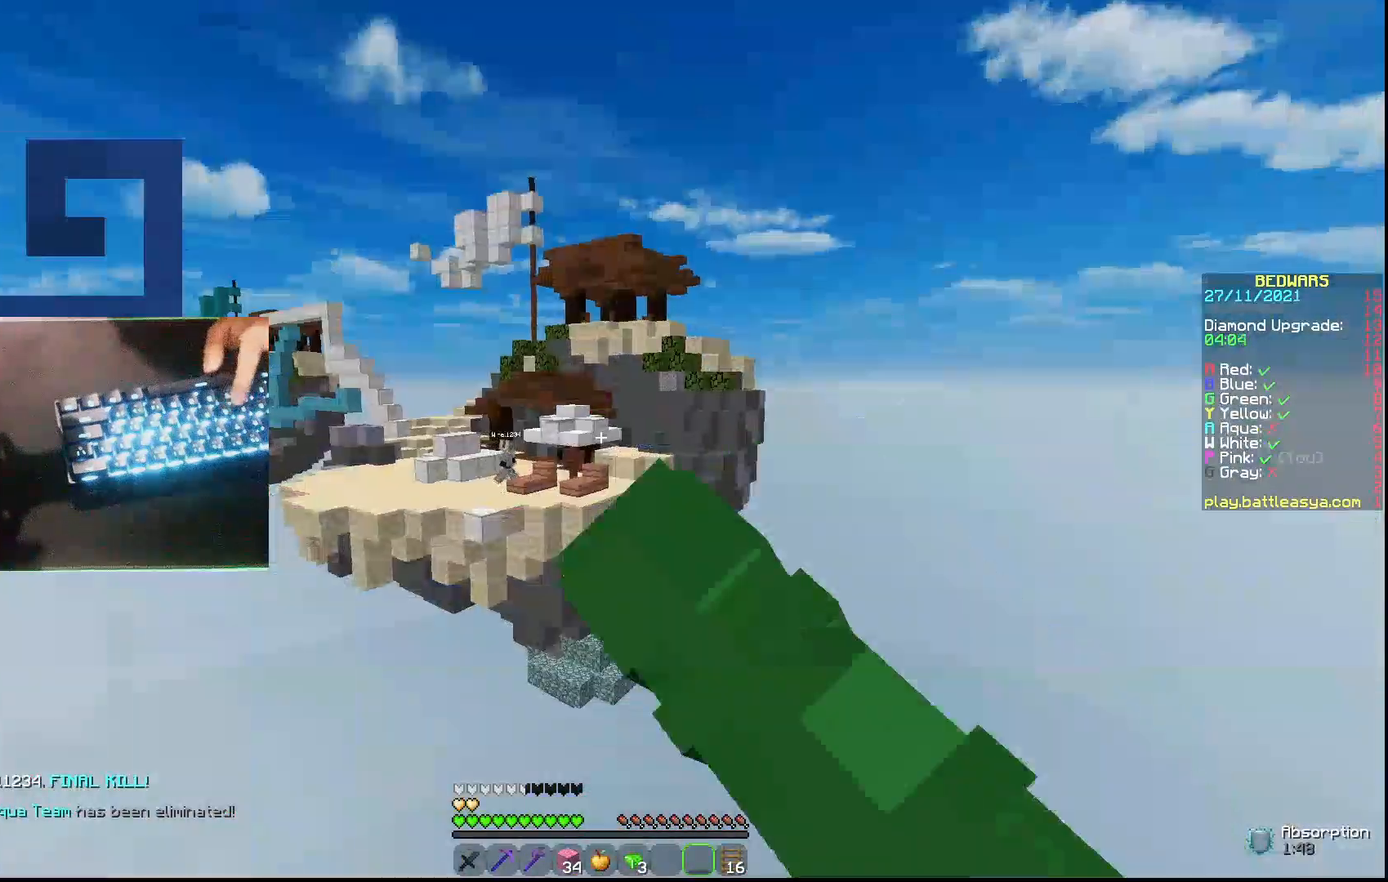
{"keys": [], "mouse": [], "events": [[33, "mouse_left", "down"], [100, "mouse_left", "up"]]}
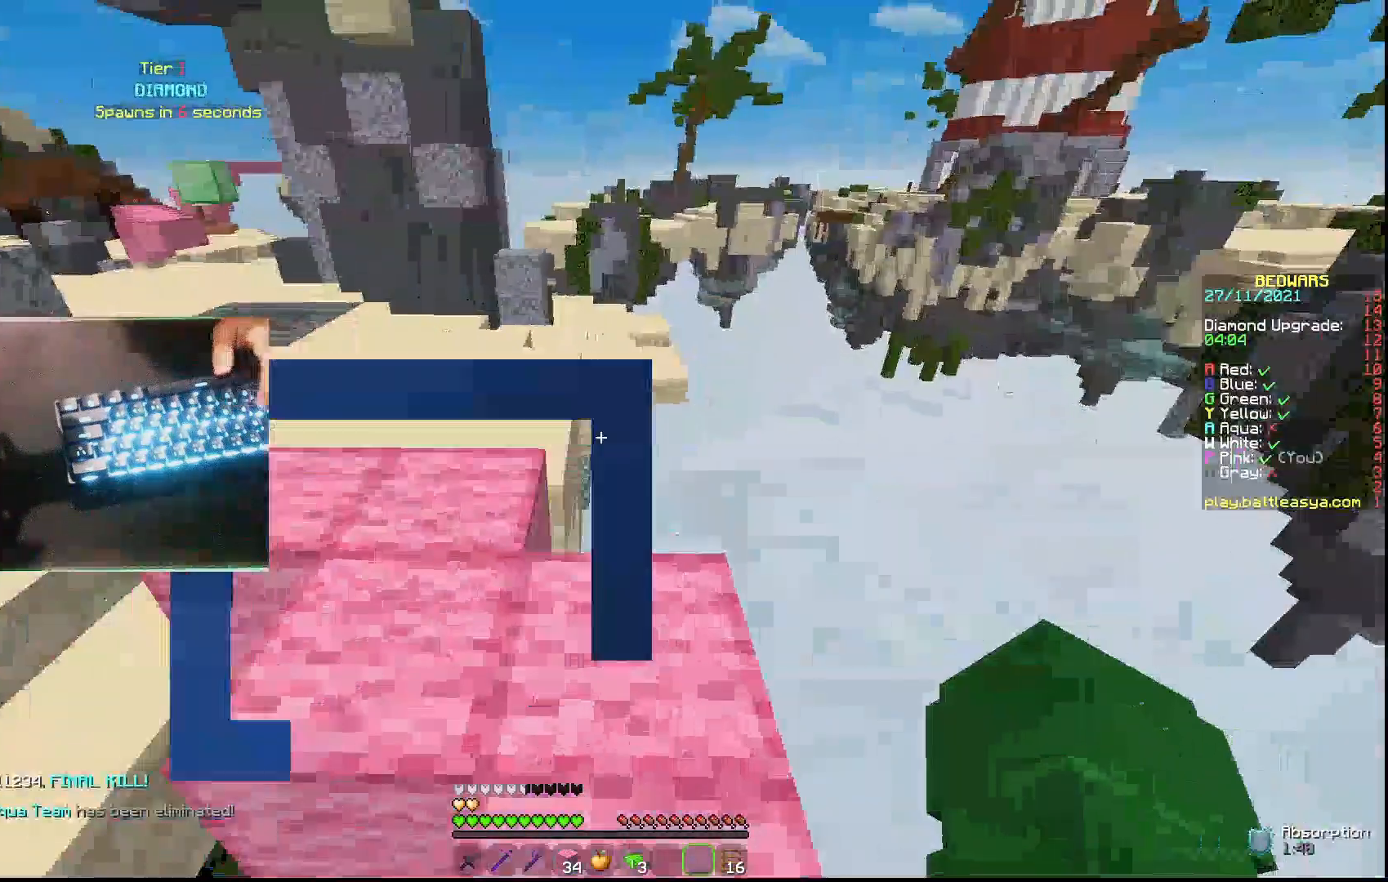
{"keys": ["a", "w"], "mouse": [], "events": [[100, "w", "down"], [467, "a", "down"]]}
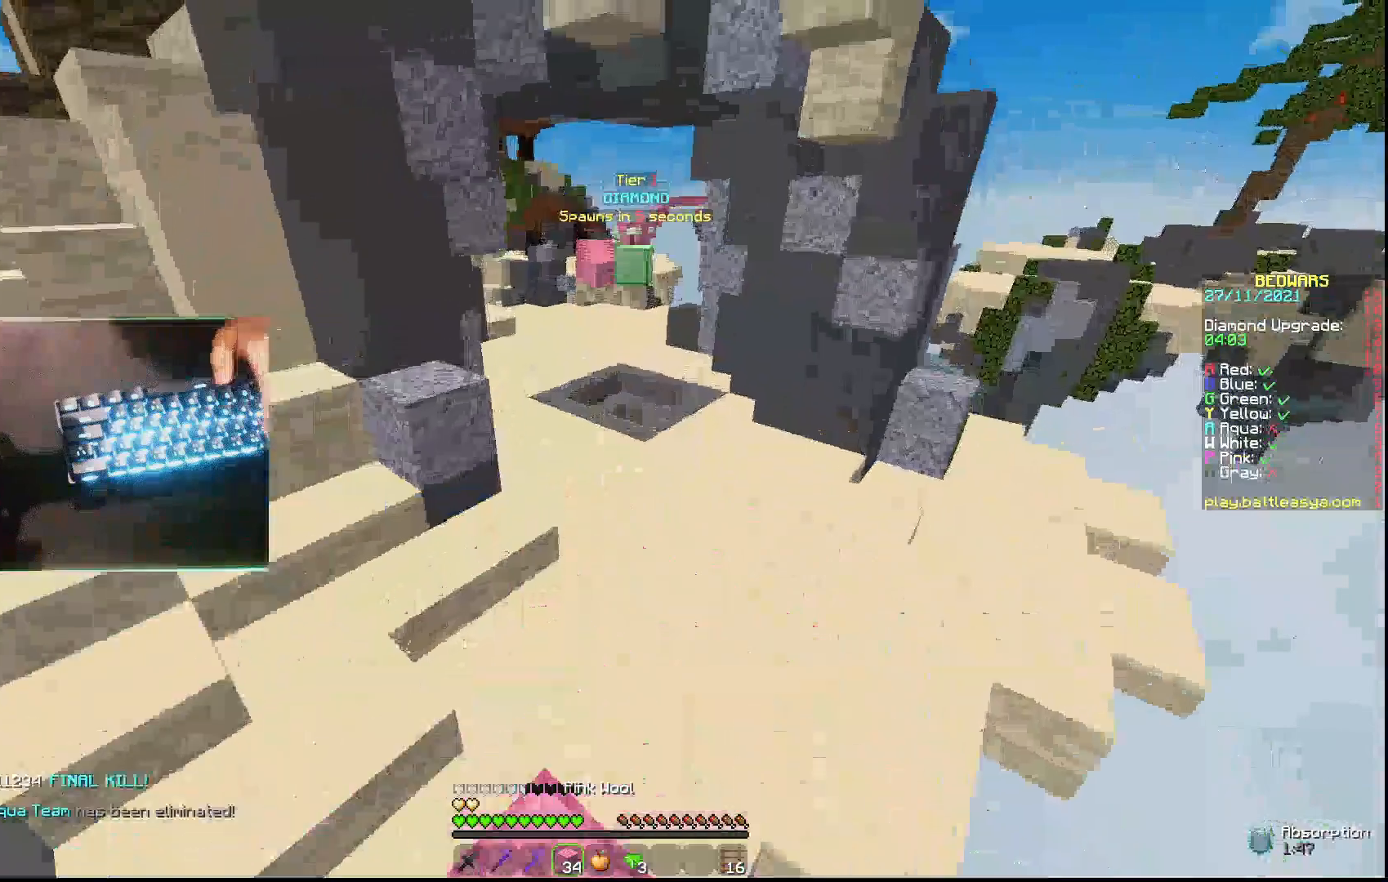
{"keys": ["w"], "mouse": ["left"], "events": [[100, "a", "up"], [400, "mouse_left", "down"]]}
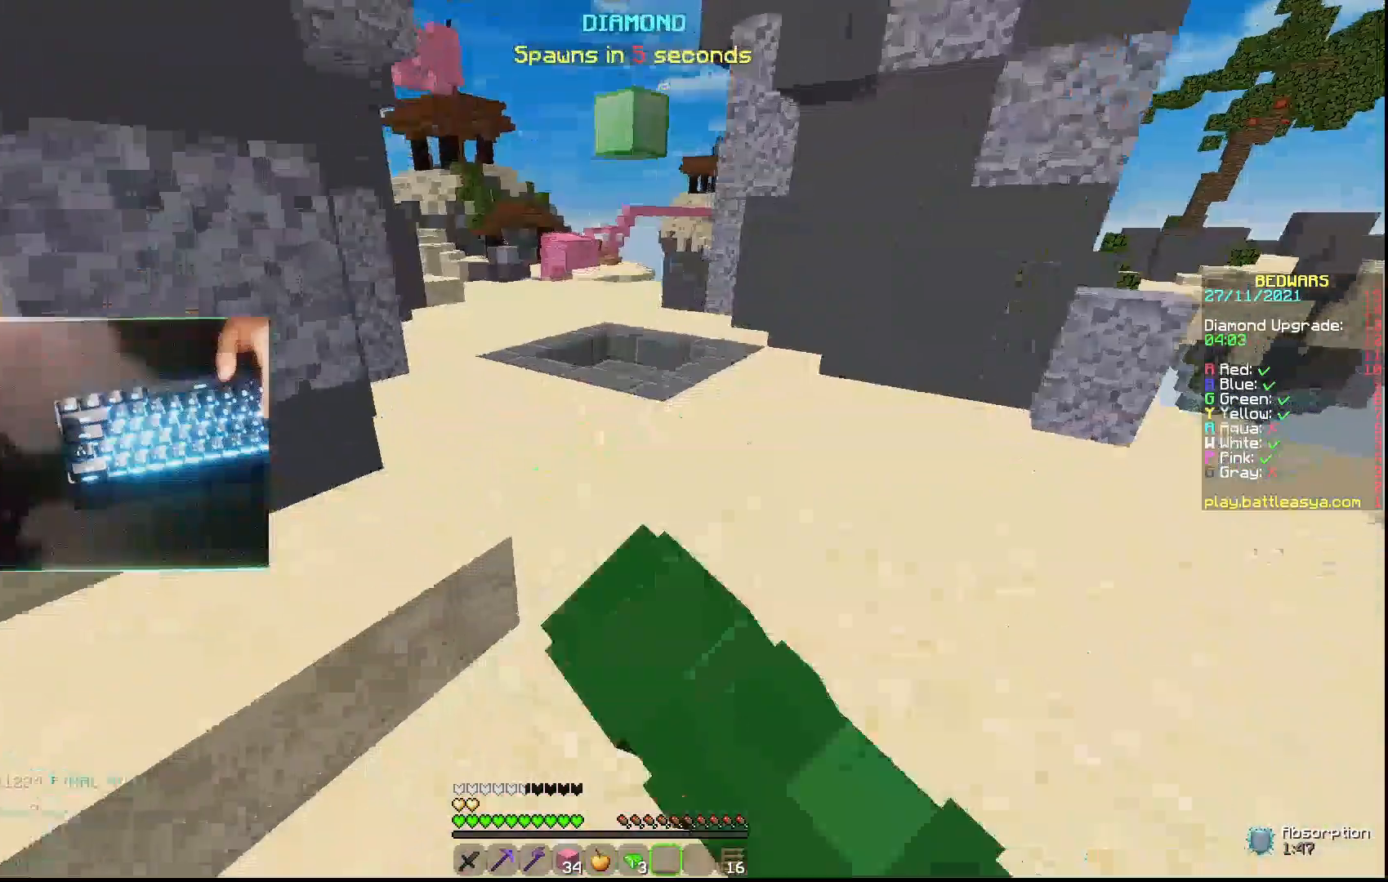
{"keys": ["a", "w"], "mouse": [], "events": [[100, "mouse_left", "up"], [167, "mouse_left", "down"], [333, "a", "down"], [433, "mouse_left", "up"]]}
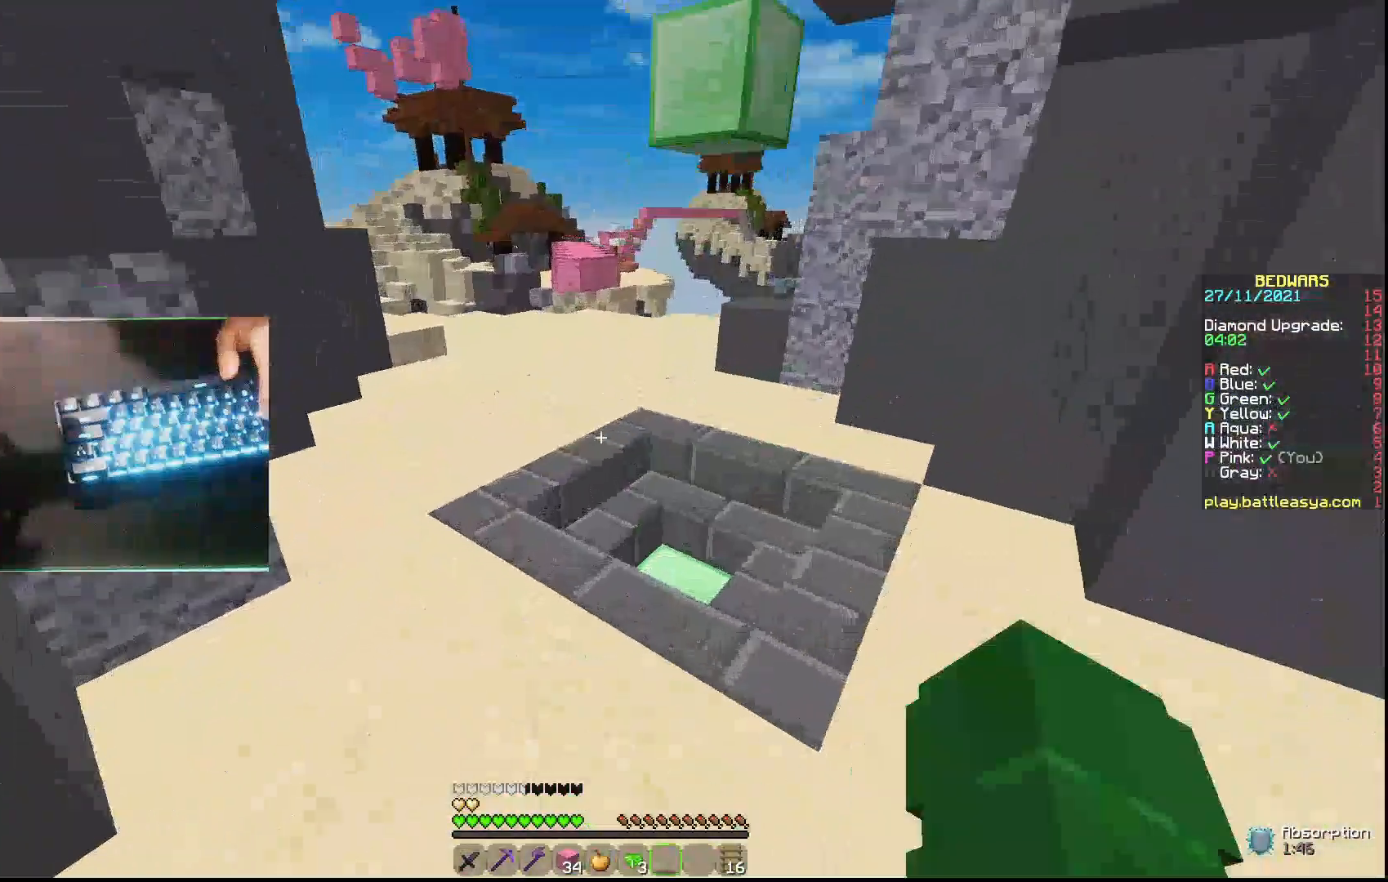
{"keys": ["w"], "mouse": [], "events": [[33, "a", "up"], [33, "mouse_left", "down"], [100, "mouse_left", "up"], [367, "mouse_left", "down"], [467, "mouse_left", "up"]]}
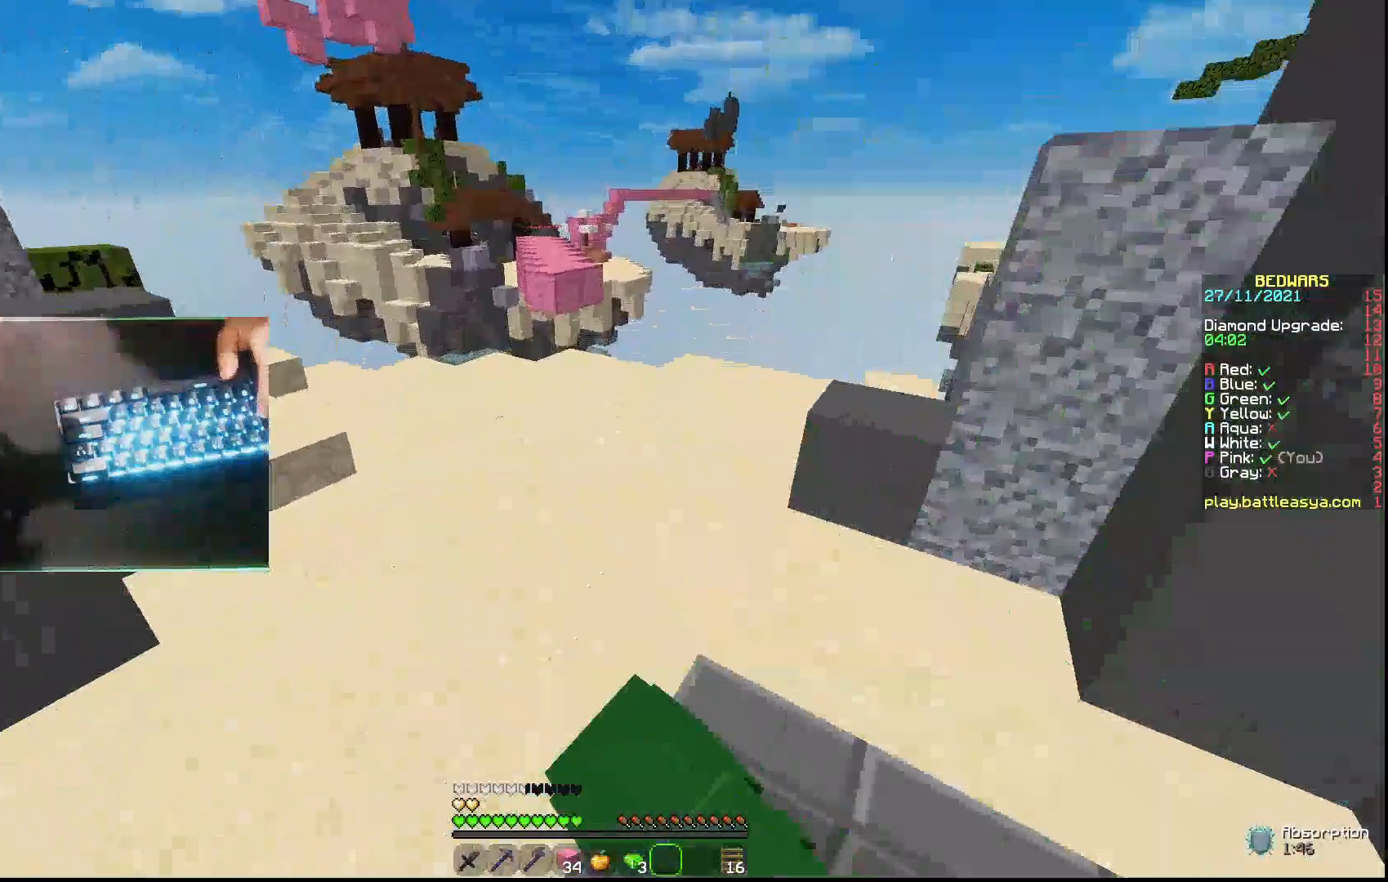
{"keys": ["w"], "mouse": [], "events": [[33, "mouse_left", "down"], [167, "mouse_left", "up"], [233, "mouse_left", "down"], [333, "mouse_left", "up"], [433, "mouse_left", "down"], [500, "mouse_left", "up"]]}
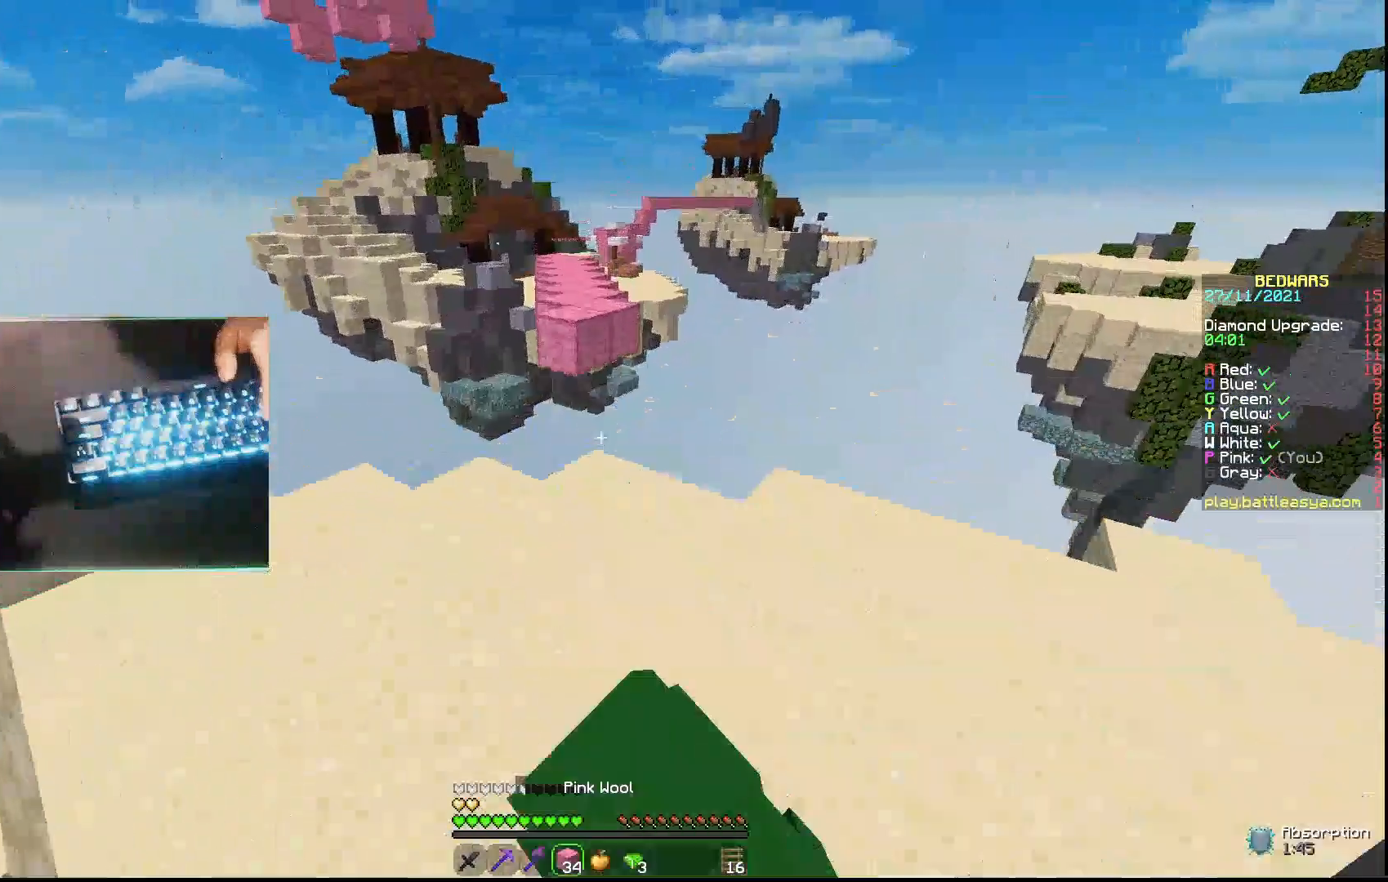
{"keys": [], "mouse": [], "events": [[233, "mouse_right", "down"], [300, "mouse_right", "up"], [467, "w", "up"]]}
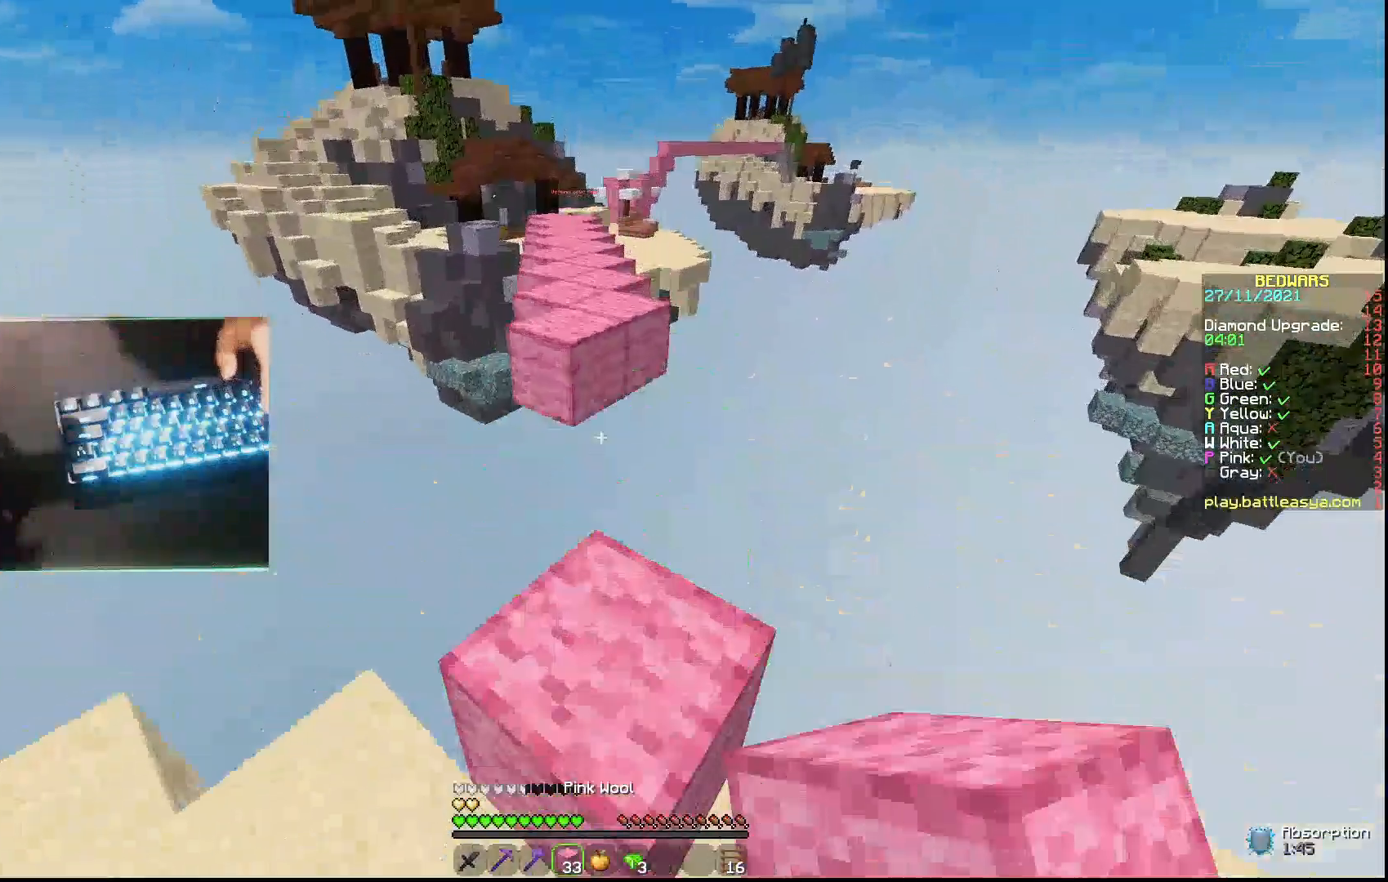
{"keys": ["s"], "mouse": [], "events": [[133, "mouse_right", "down"], [233, "mouse_right", "up"], [267, "mouse_right", "down"], [300, "mouse_right", "up"], [300, "s", "down"]]}
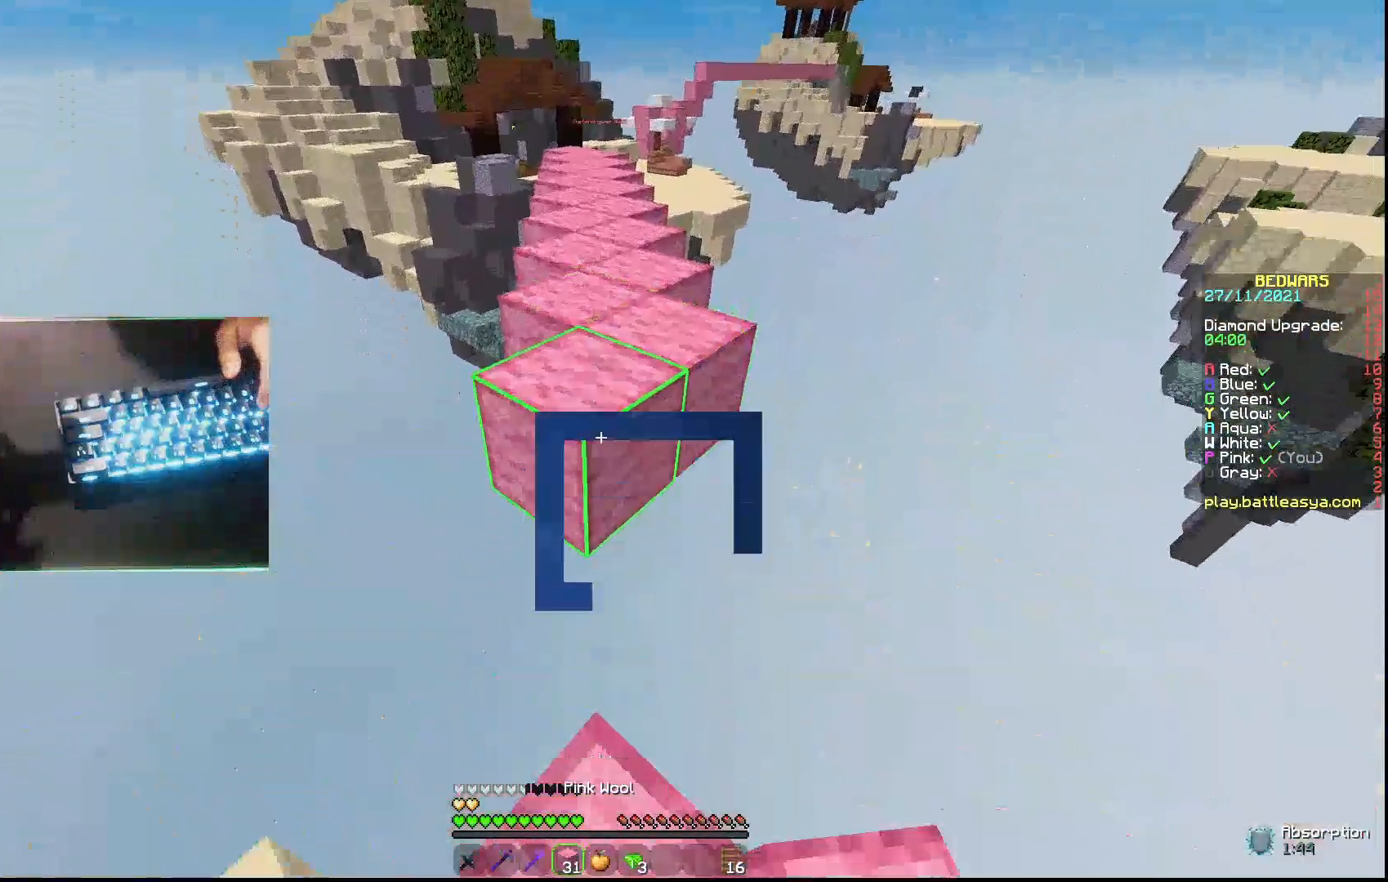
{"keys": [], "mouse": [], "events": [[133, "s", "up"]]}
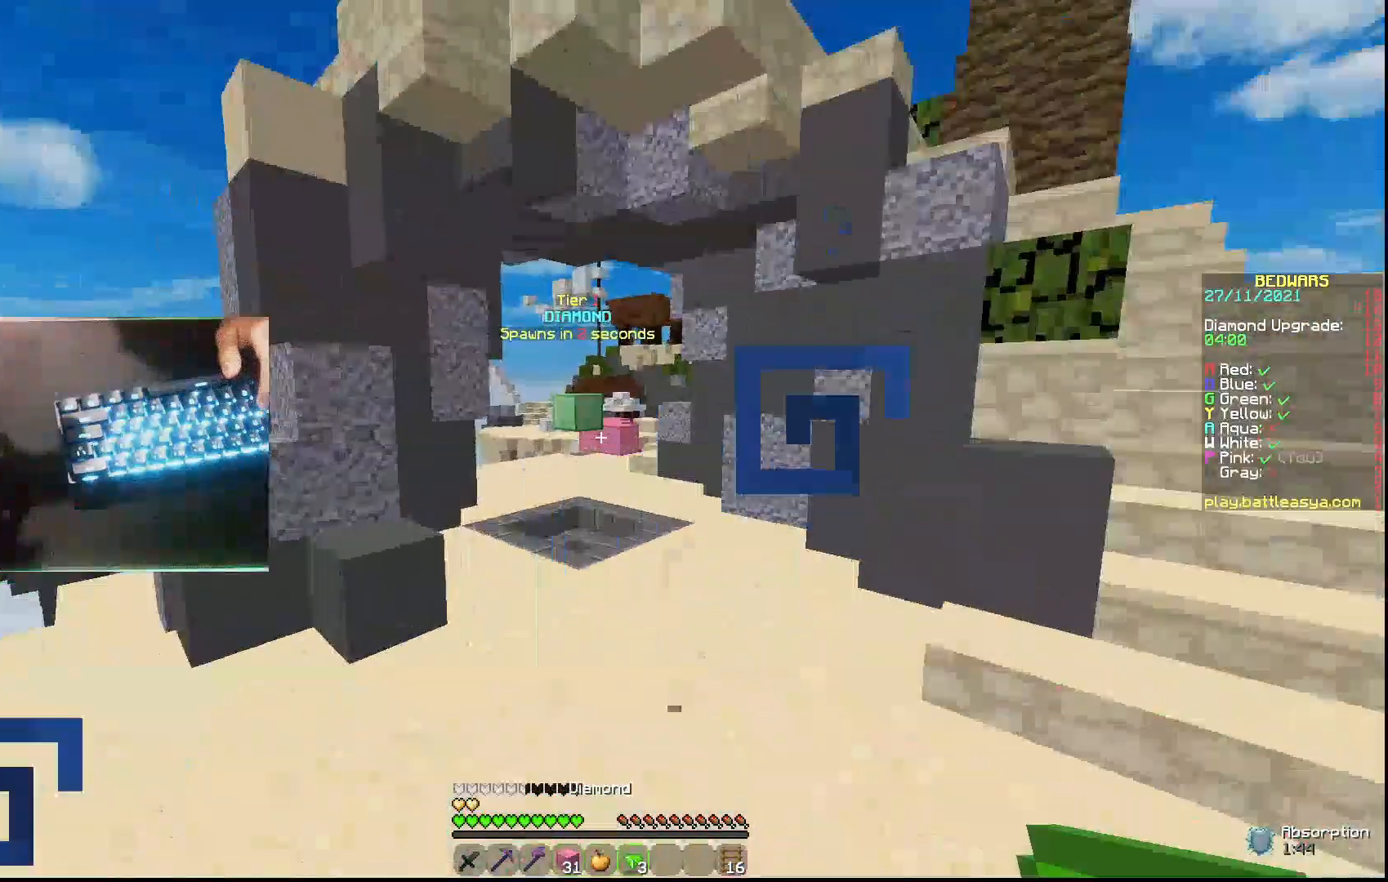
{"keys": ["w"], "mouse": [], "events": [[200, "mouse_left", "down"], [333, "w", "down"], [433, "mouse_left", "up"]]}
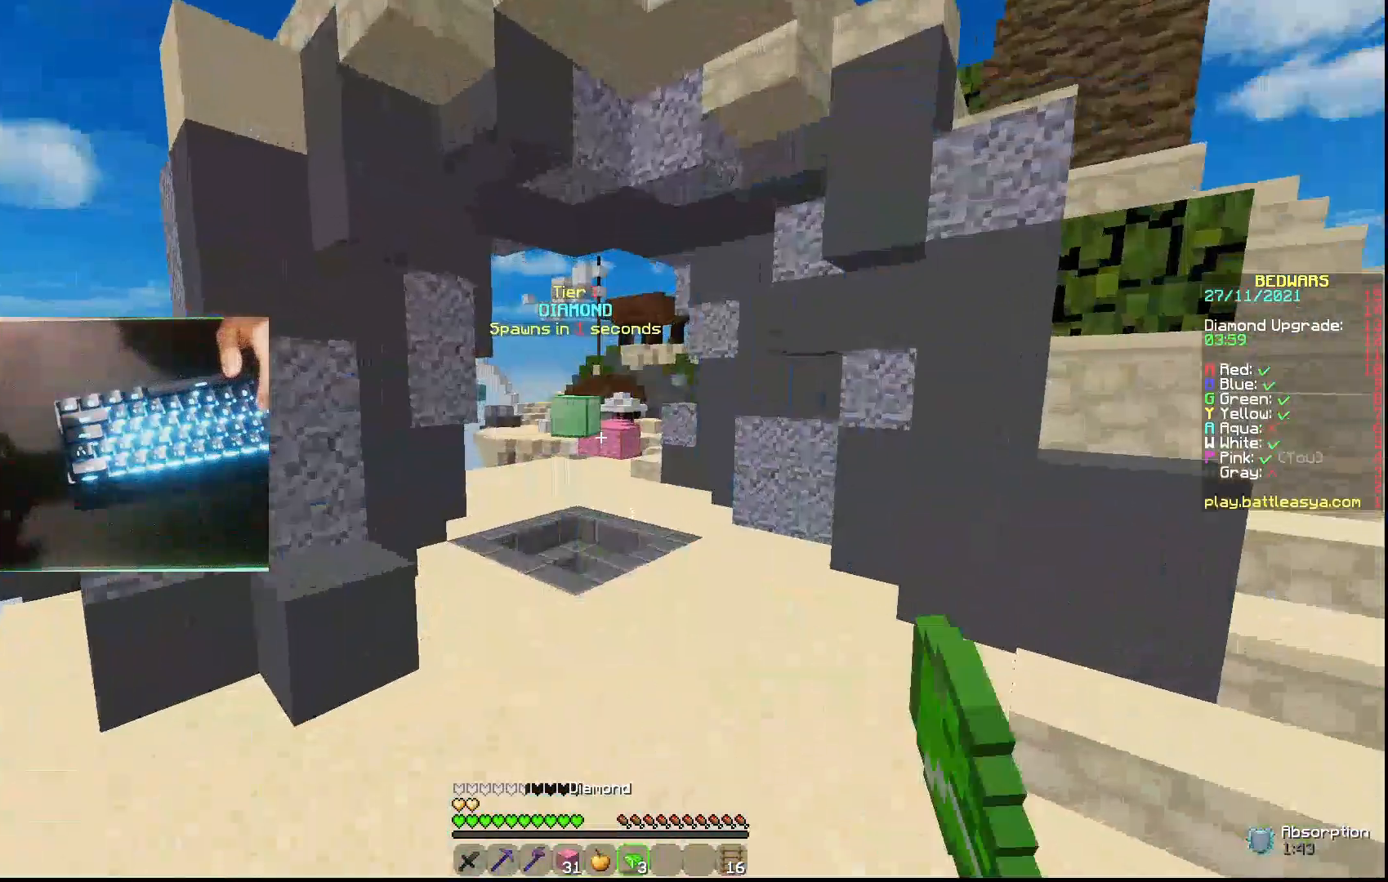
{"keys": ["w"], "mouse": [], "events": [[433, "mouse_left", "down"], [500, "mouse_left", "up"]]}
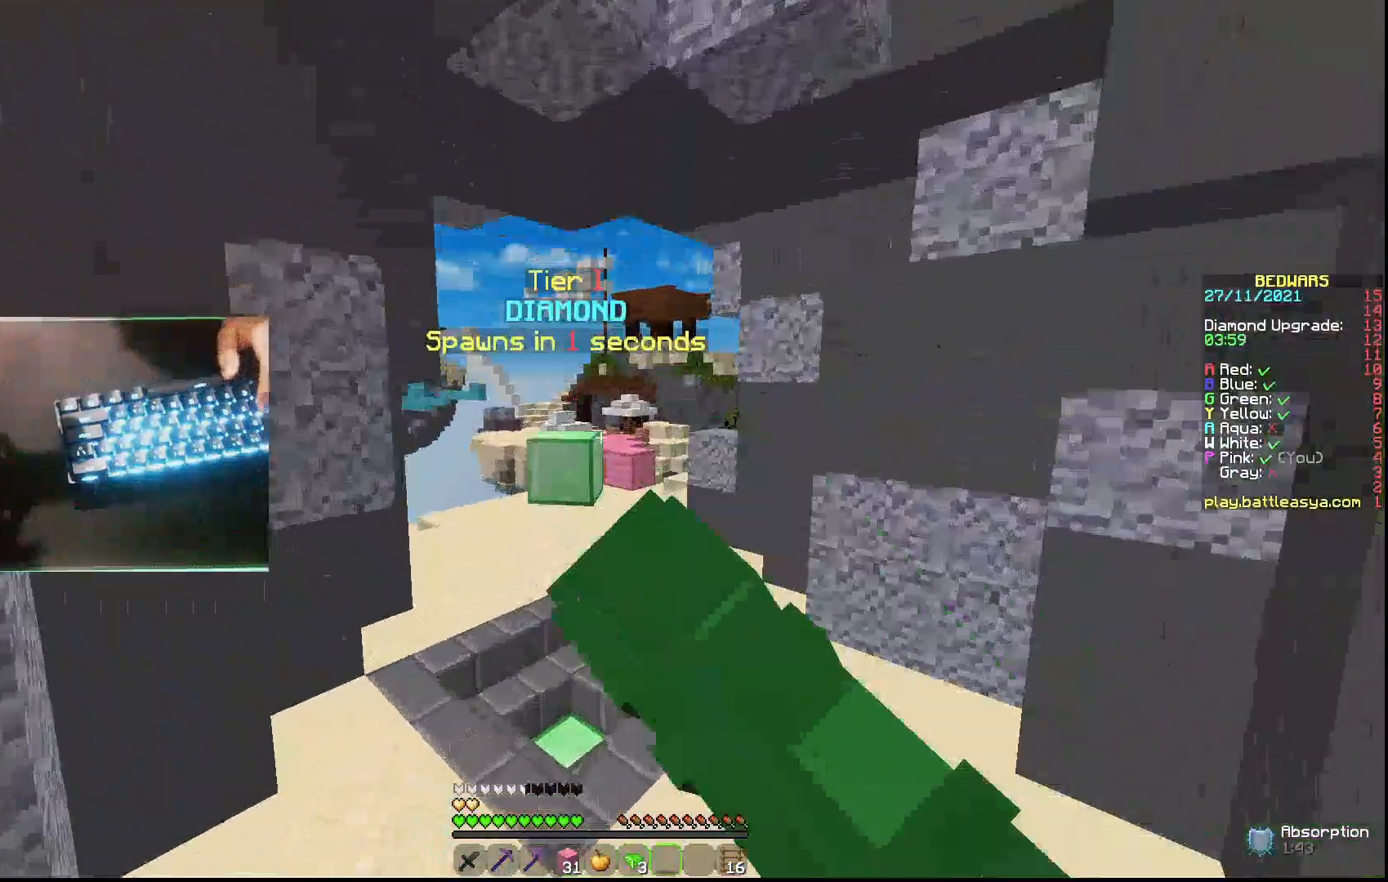
{"keys": [], "mouse": [], "events": [[67, "mouse_left", "down"], [100, "mouse_left", "up"], [100, "w", "up"]]}
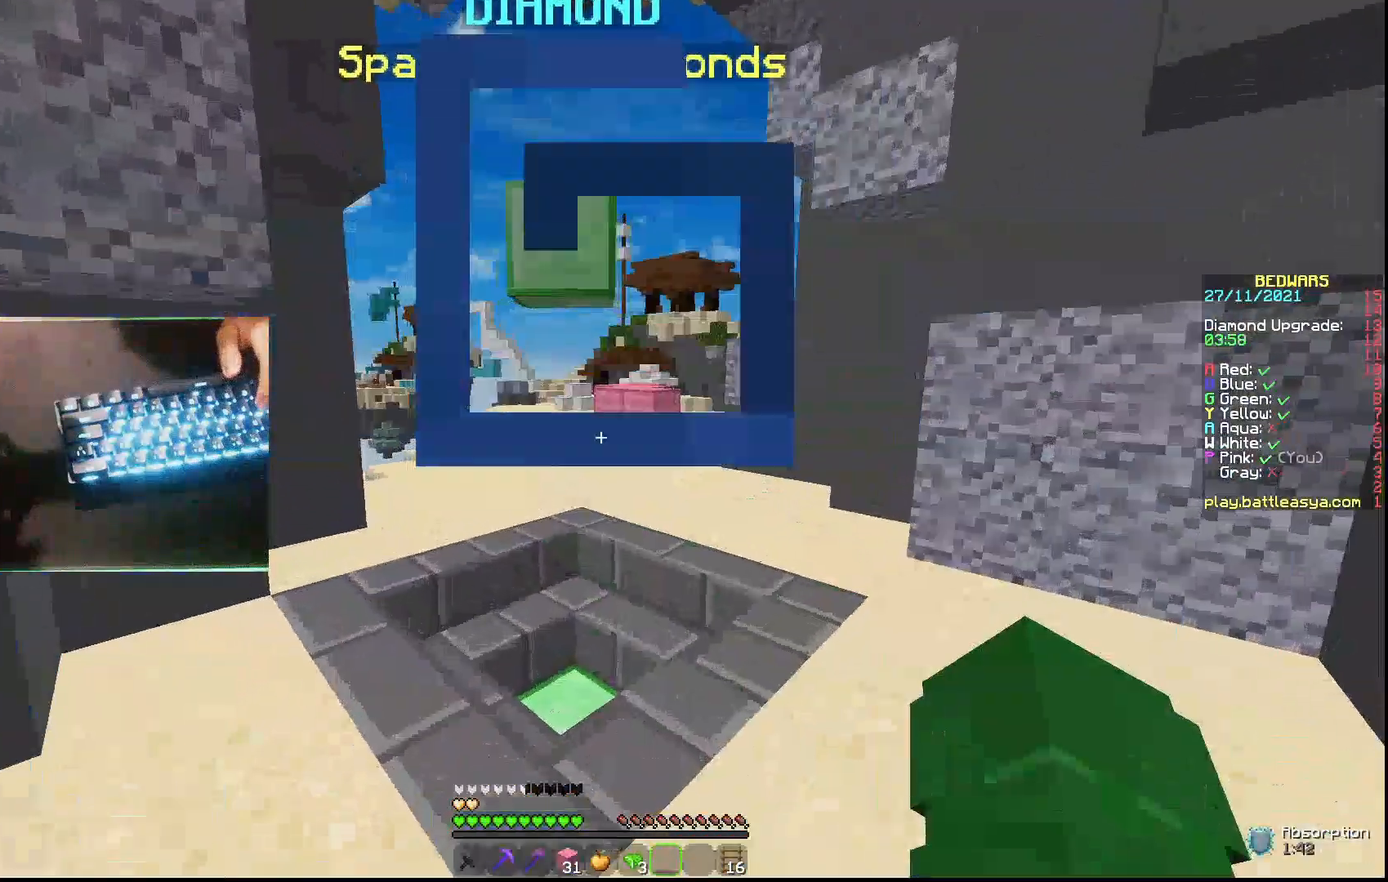
{"keys": [], "mouse": ["left"], "events": [[167, "mouse_left", "down"], [233, "mouse_left", "up"], [467, "mouse_left", "down"]]}
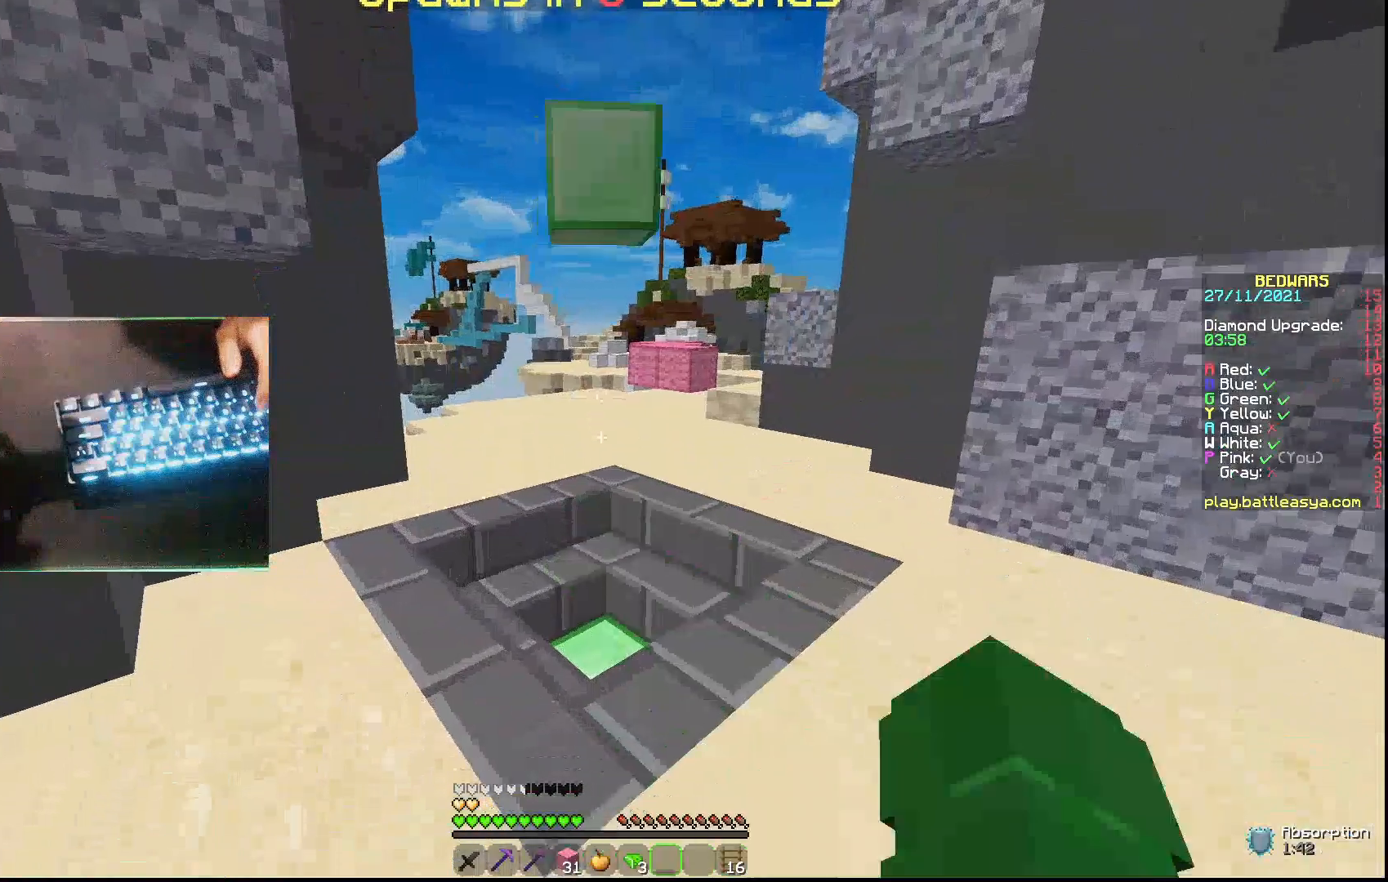
{"keys": ["w"], "mouse": [], "events": [[67, "mouse_left", "up"], [133, "mouse_left", "down"], [200, "mouse_left", "up"], [267, "mouse_left", "down"], [333, "mouse_left", "up"], [367, "w", "down"]]}
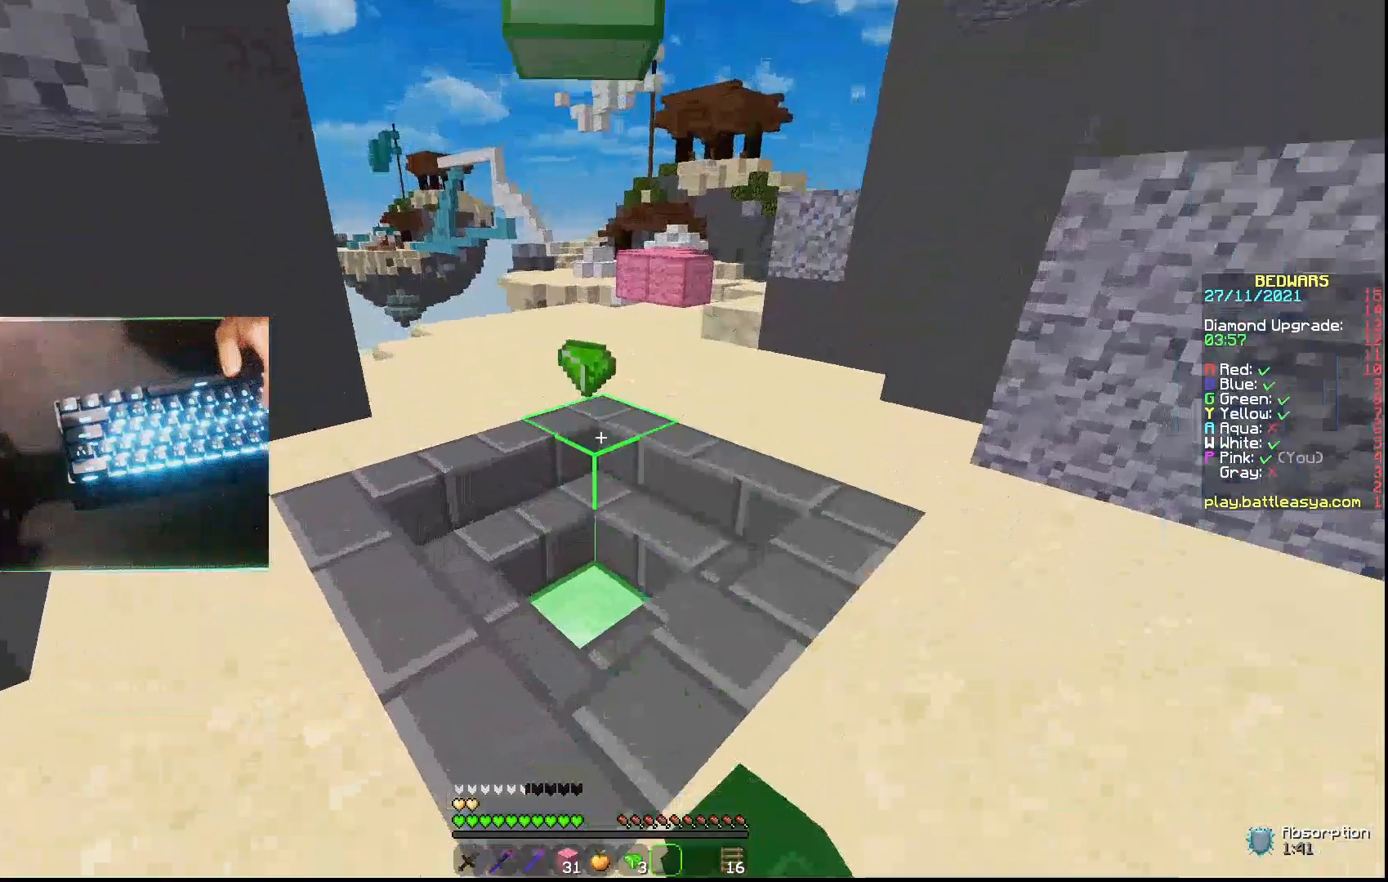
{"keys": ["d", "w"], "mouse": ["left"], "events": [[33, "mouse_left", "down"], [100, "mouse_left", "up"], [233, "a", "down"], [233, "mouse_left", "down"], [433, "a", "up"], [500, "d", "down"]]}
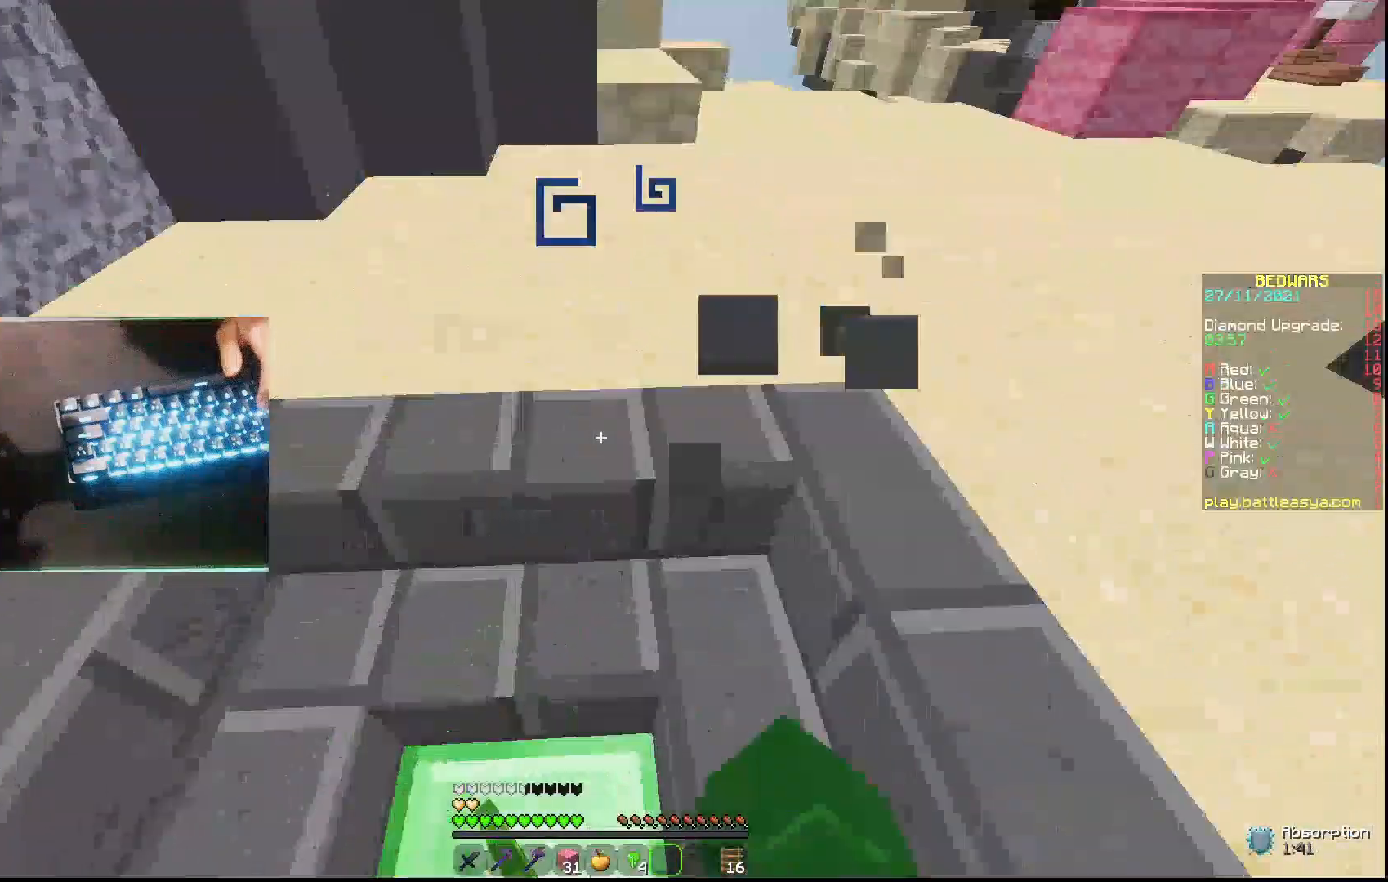
{"keys": ["w"], "mouse": ["left"], "events": [[100, "mouse_left", "up"], [167, "d", "up"], [500, "mouse_left", "down"]]}
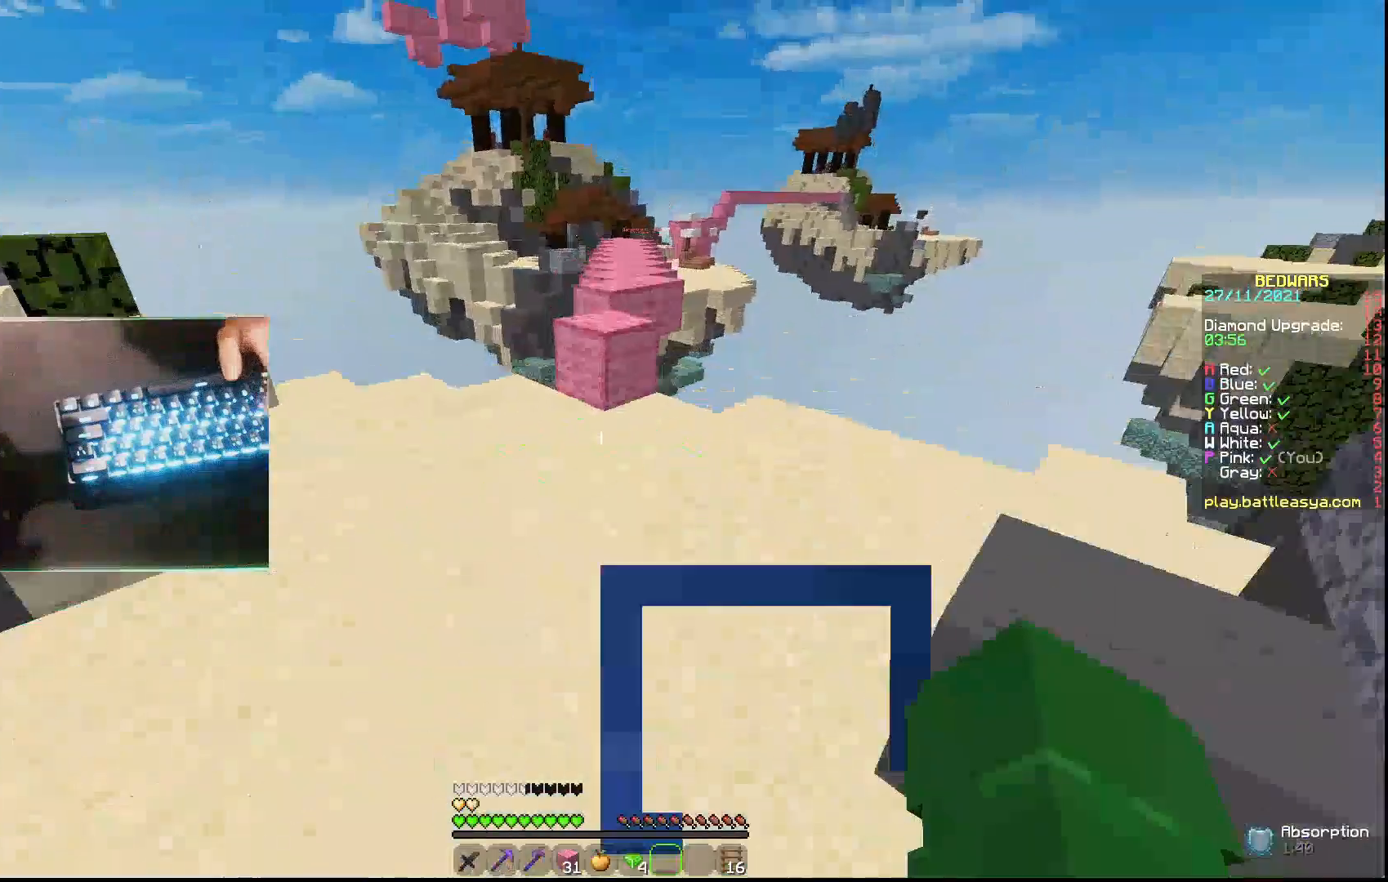
{"keys": ["w"], "mouse": ["right"], "events": [[100, "mouse_left", "up"], [200, "mouse_left", "down"], [267, "mouse_left", "up"], [467, "mouse_right", "down"]]}
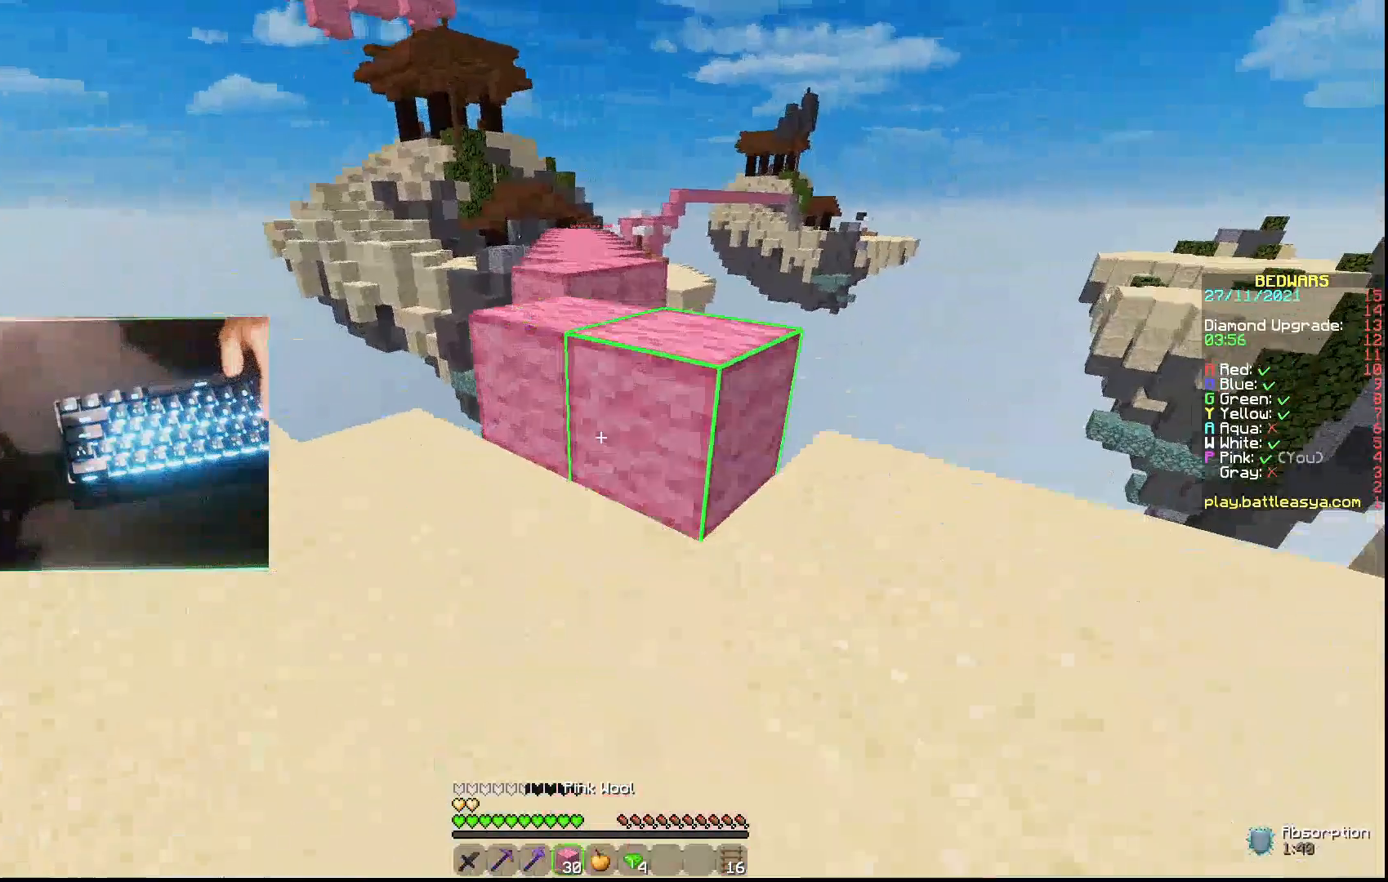
{"keys": ["w"], "mouse": [], "events": [[67, "mouse_right", "up"]]}
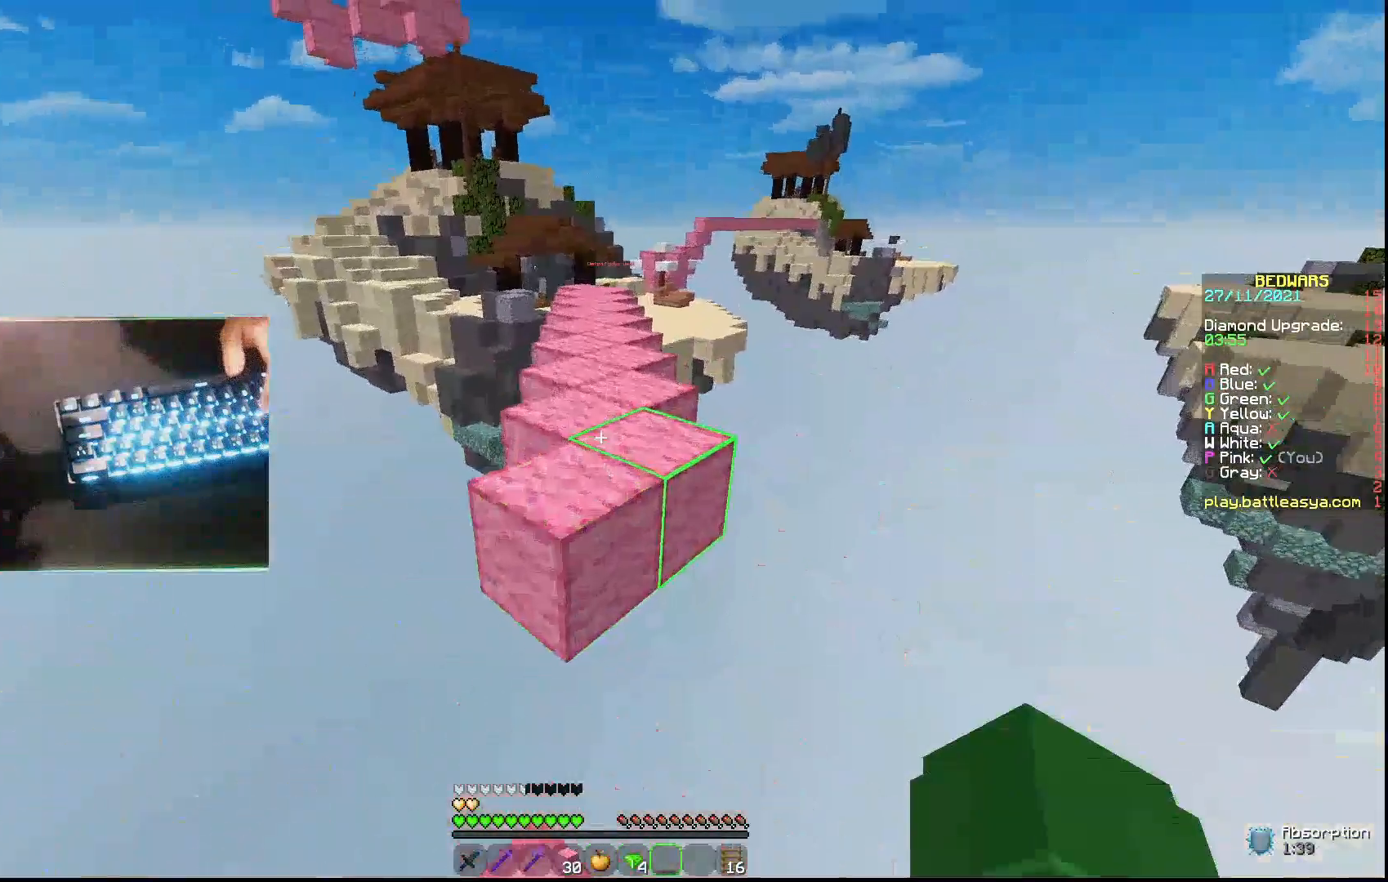
{"keys": ["w"], "mouse": ["left"], "events": [[100, "mouse_left", "down"], [200, "mouse_left", "up"], [267, "mouse_left", "down"], [367, "mouse_left", "up"], [433, "mouse_left", "down"]]}
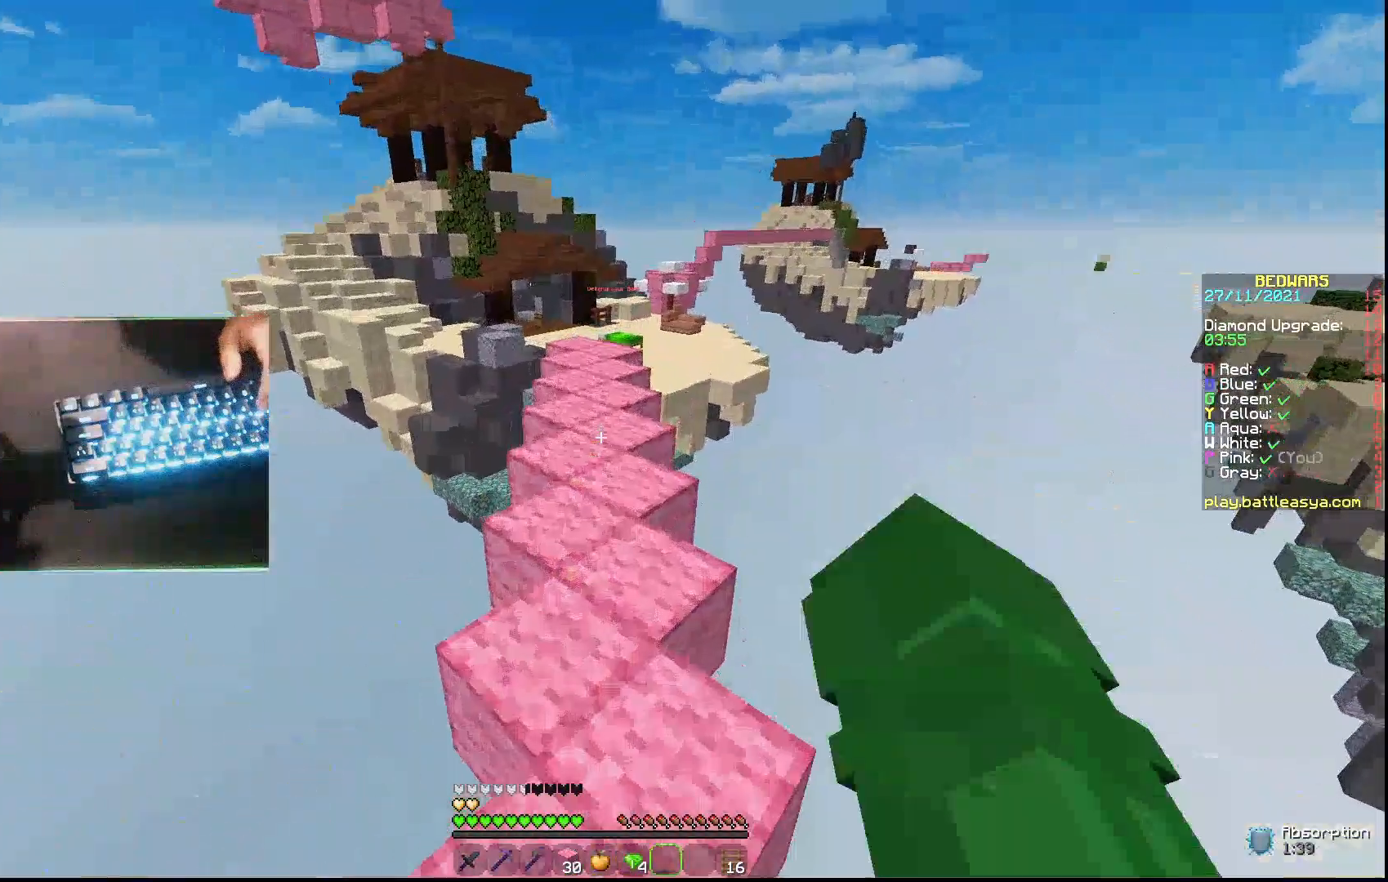
{"keys": ["w"], "mouse": ["left"], "events": [[67, "mouse_left", "up"], [133, "mouse_left", "down"], [200, "mouse_left", "up"], [300, "mouse_left", "down"], [433, "mouse_left", "up"], [467, "mouse_left", "down"]]}
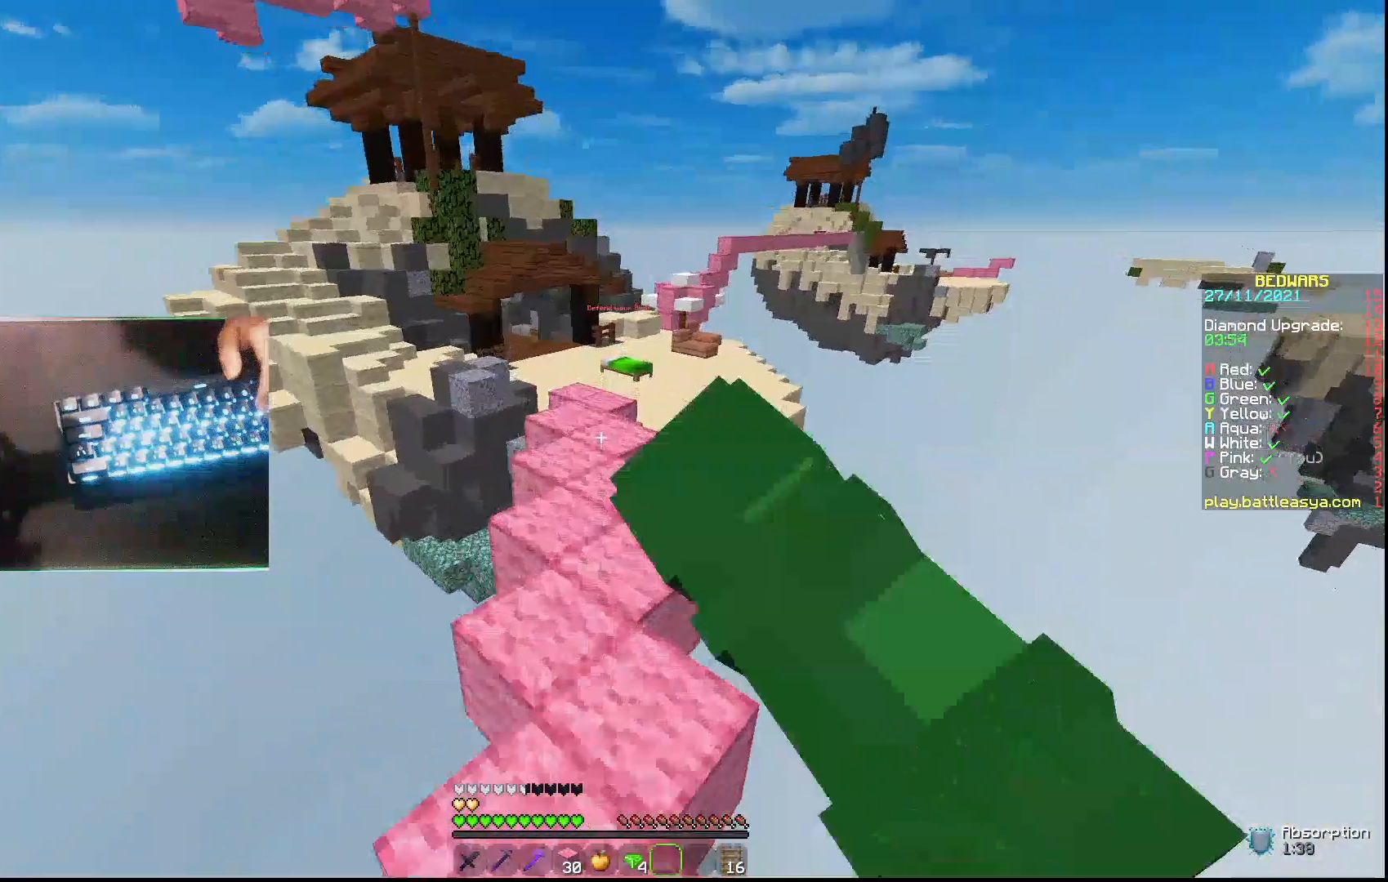
{"keys": ["w"], "mouse": [], "events": [[233, "mouse_left", "up"]]}
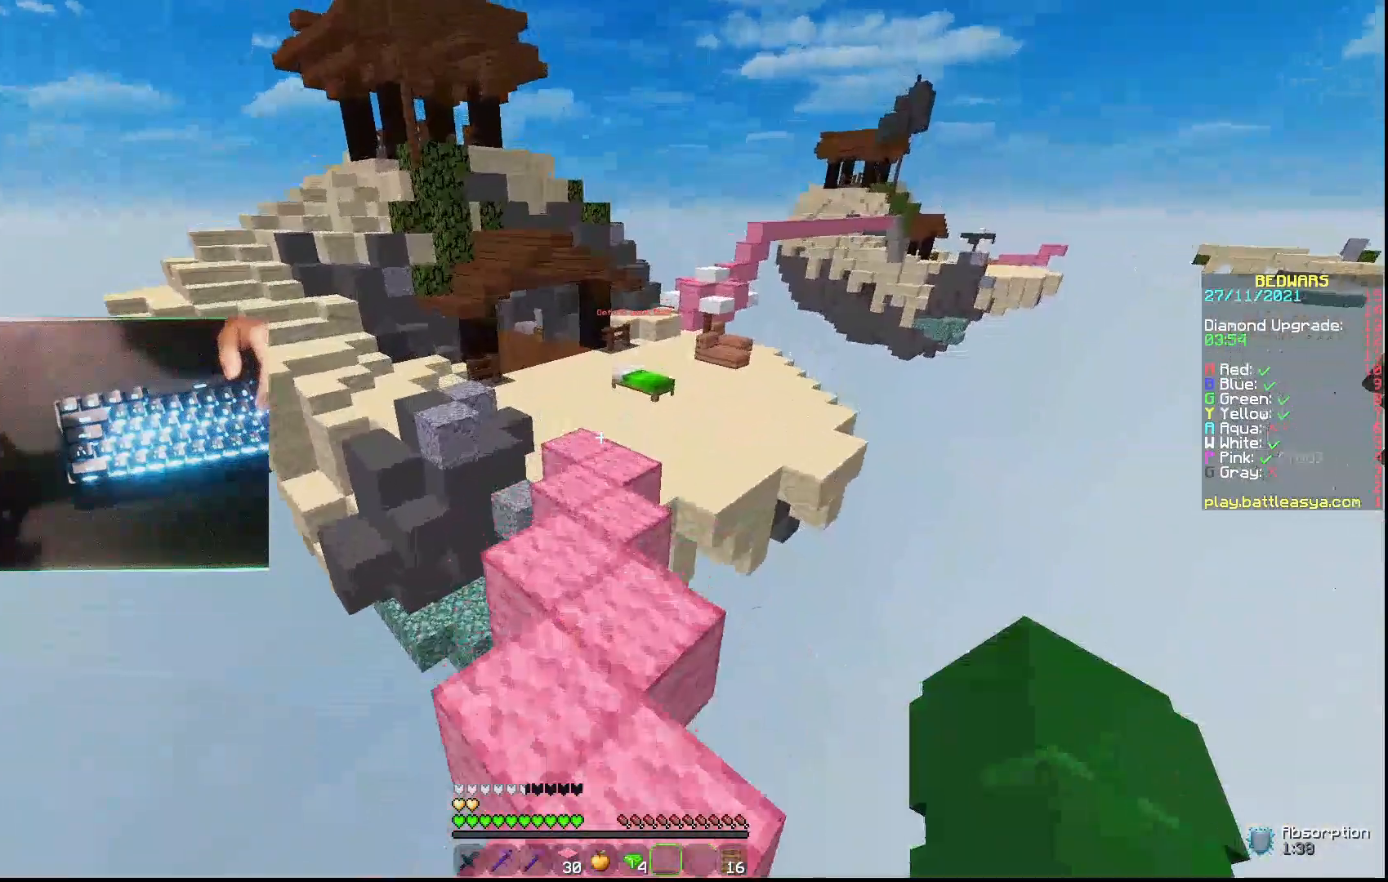
{"keys": ["w"], "mouse": [], "events": []}
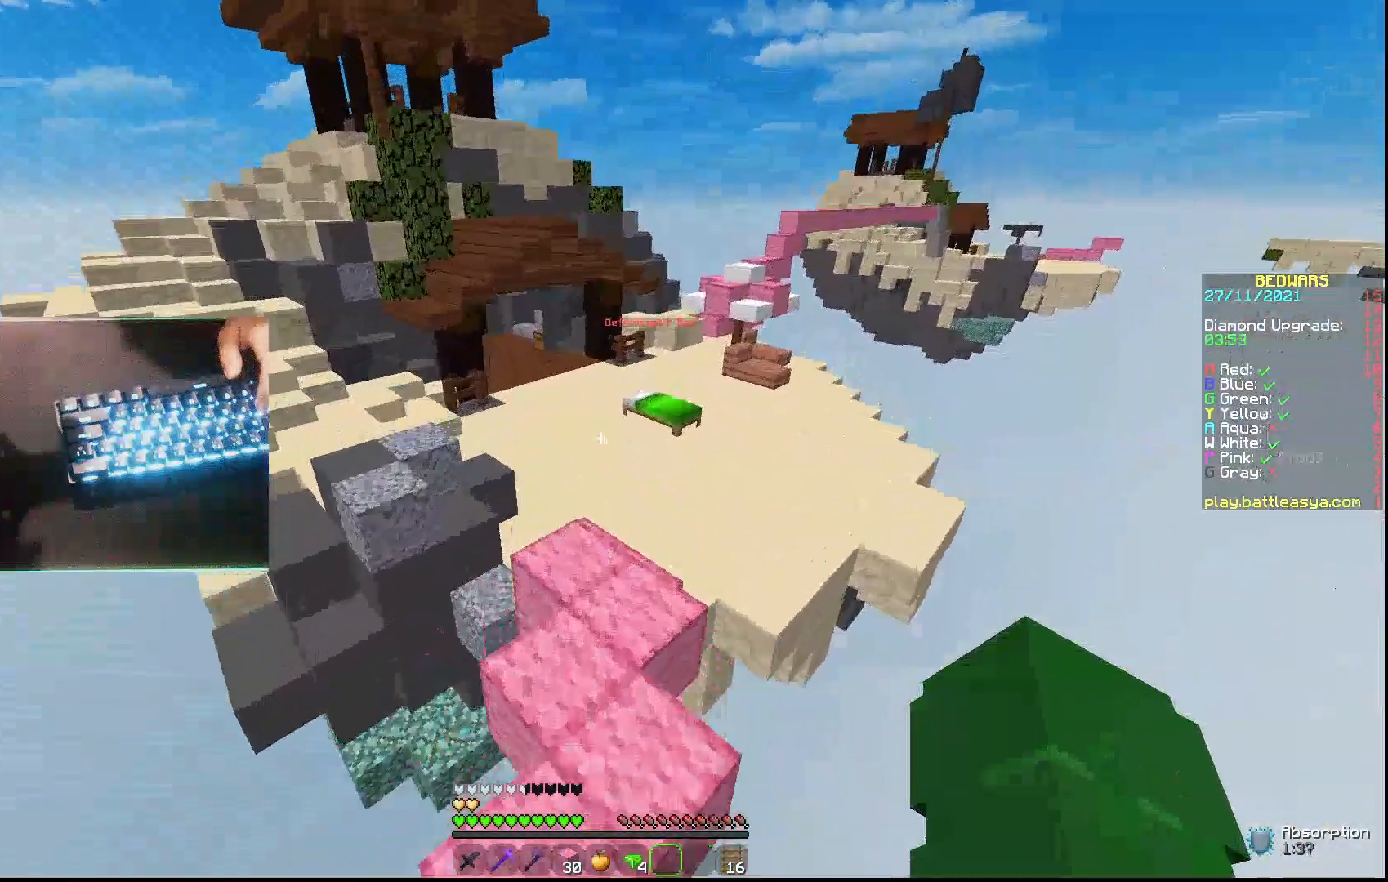
{"keys": ["w"], "mouse": [], "events": []}
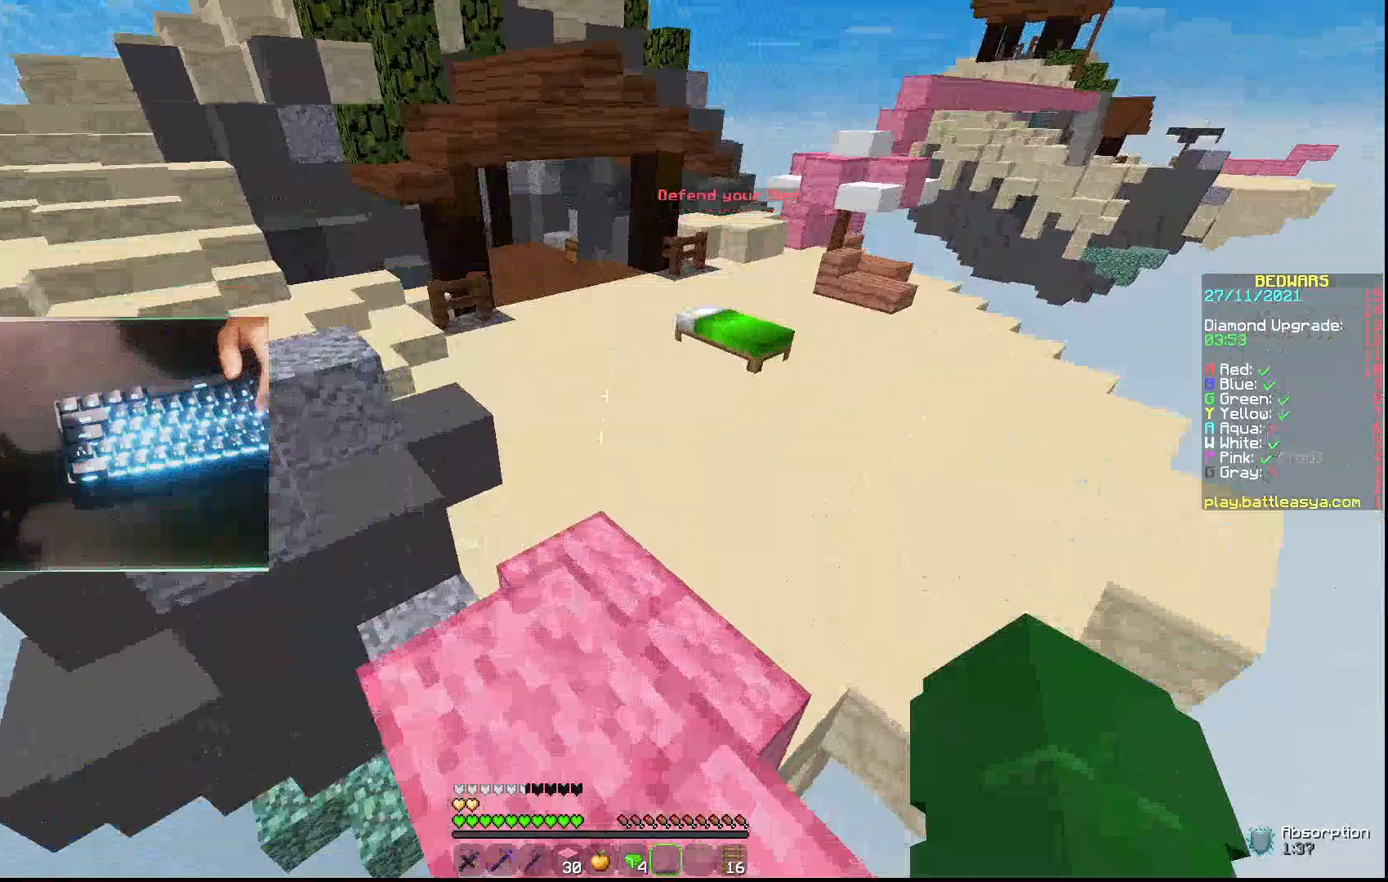
{"keys": ["w"], "mouse": [], "events": []}
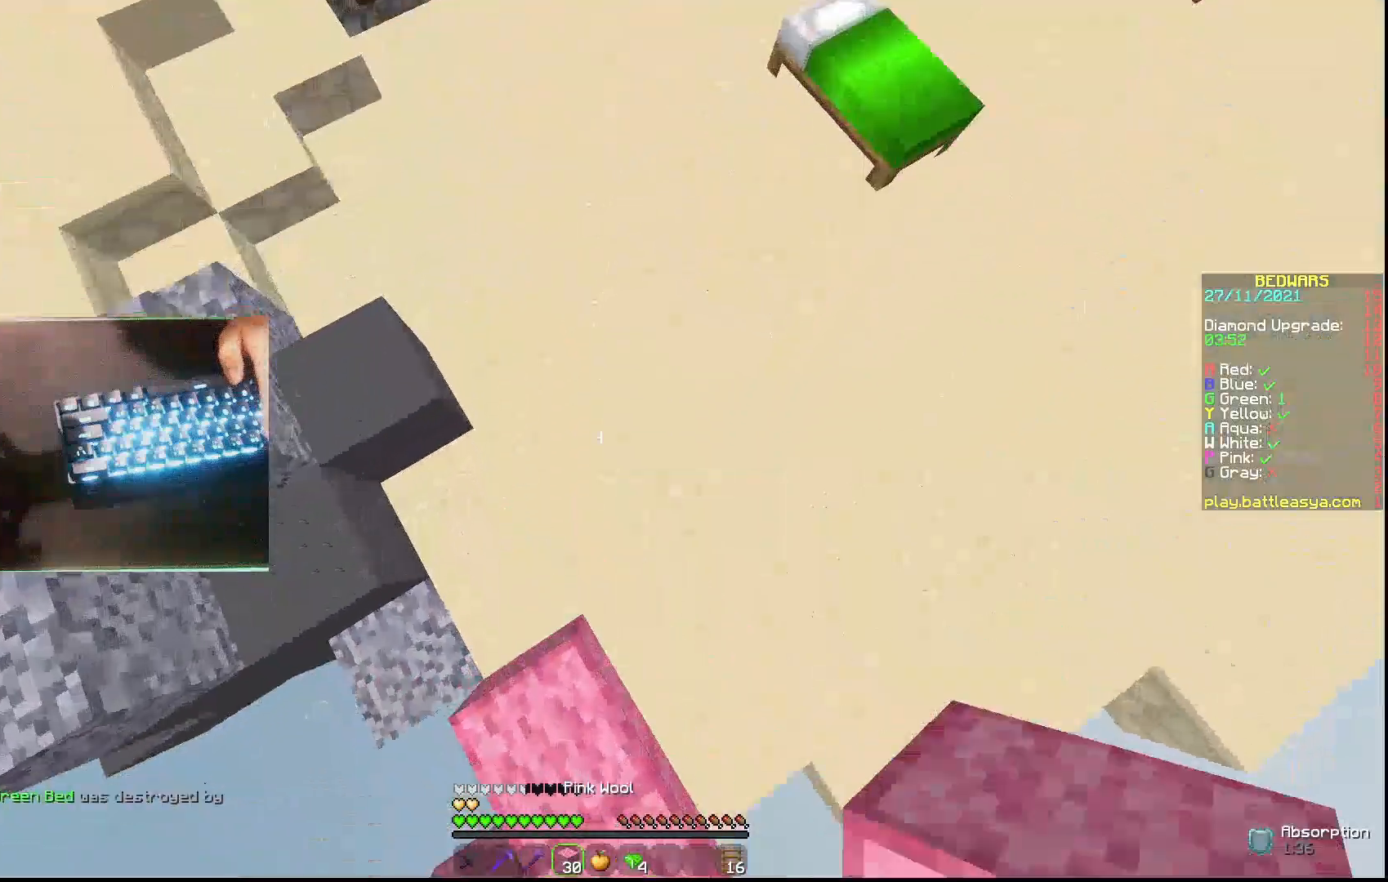
{"keys": ["a", "w"], "mouse": [], "events": [[33, "mouse_right", "down"], [133, "a", "down"], [167, "mouse_right", "up"]]}
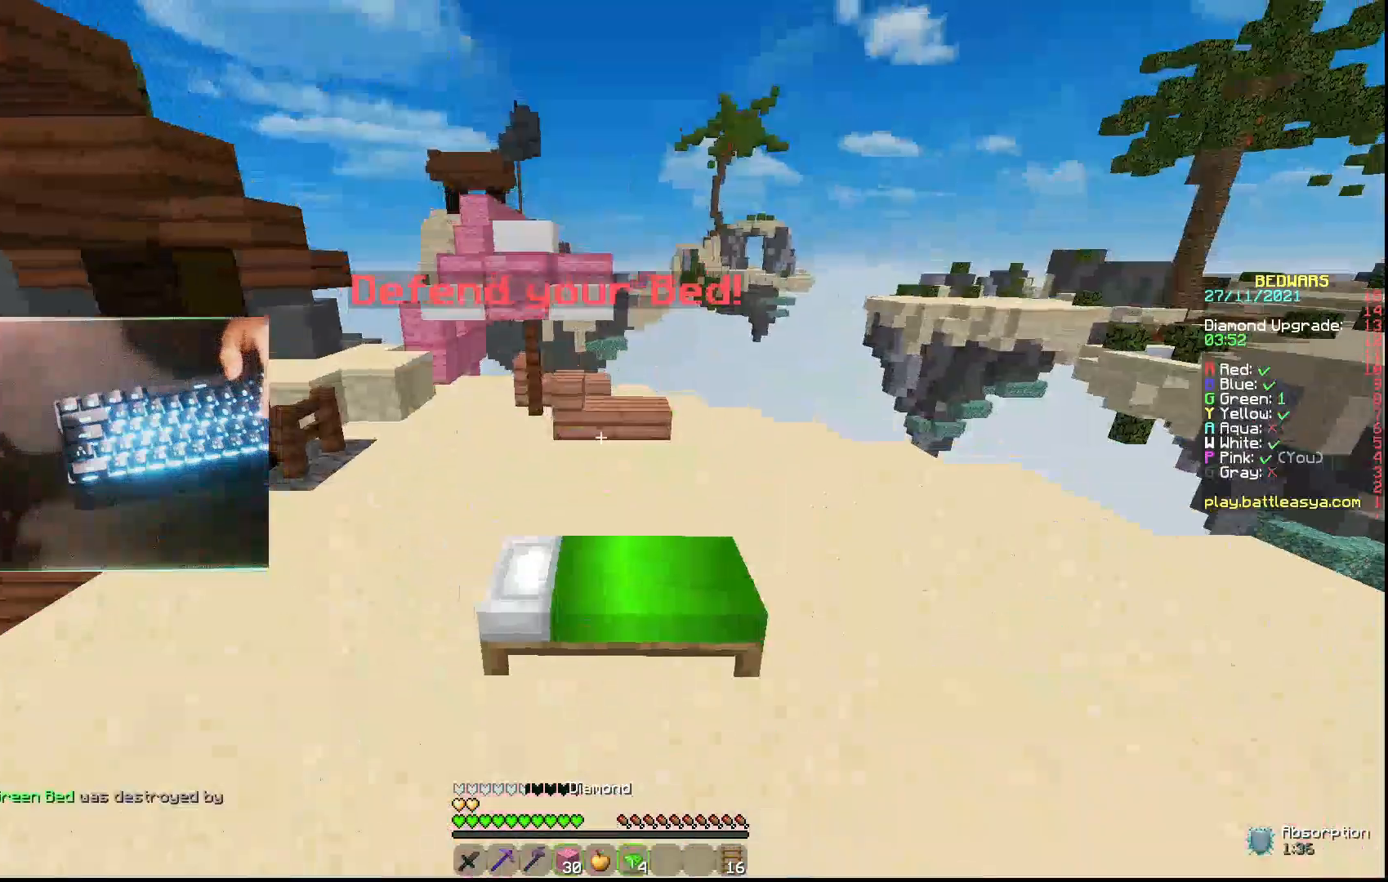
{"keys": ["a", "w"], "mouse": [], "events": []}
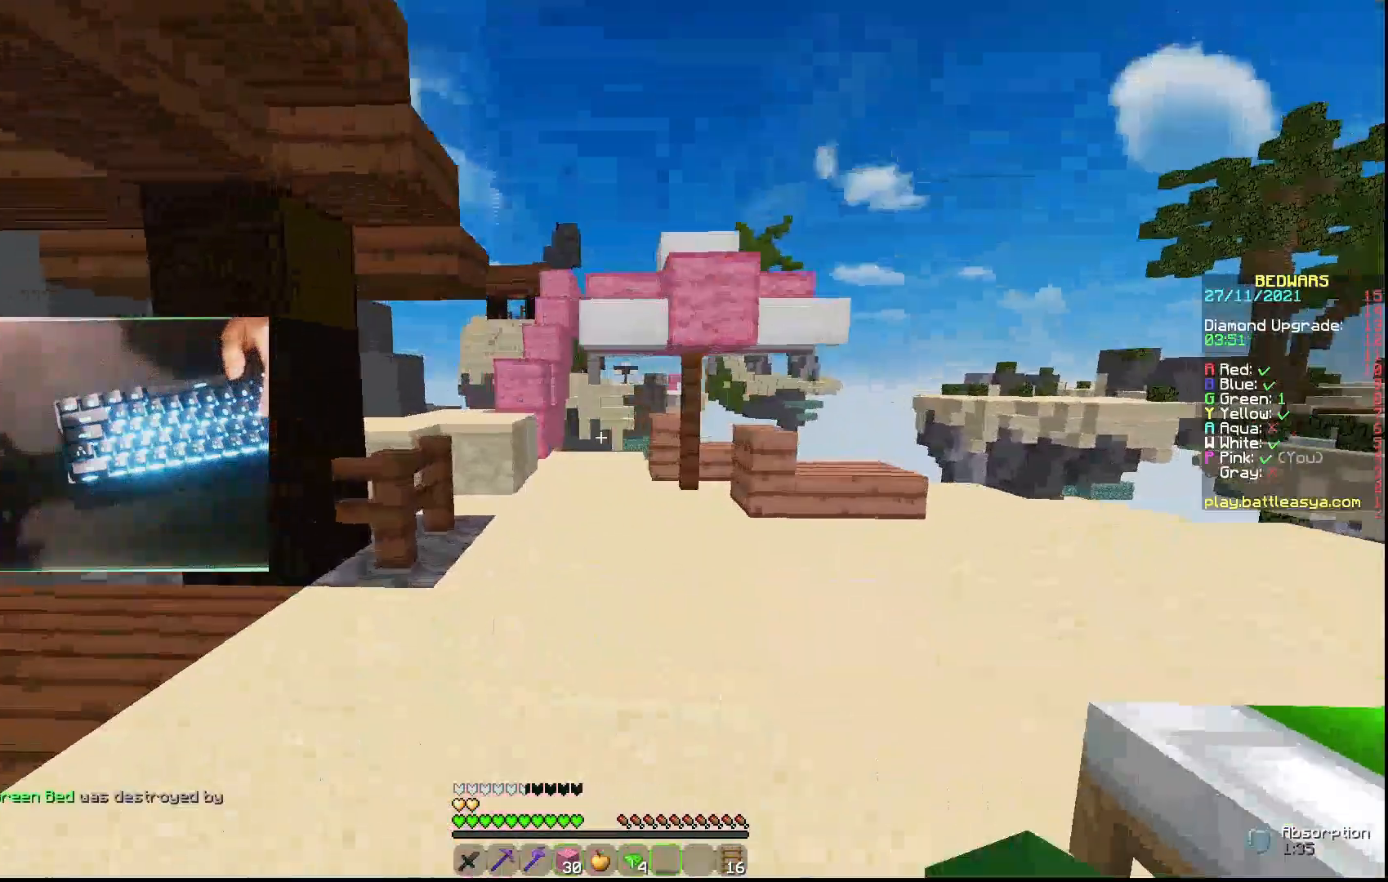
{"keys": ["w"], "mouse": [], "events": [[200, "mouse_left", "down"], [300, "a", "up"], [367, "mouse_left", "up"]]}
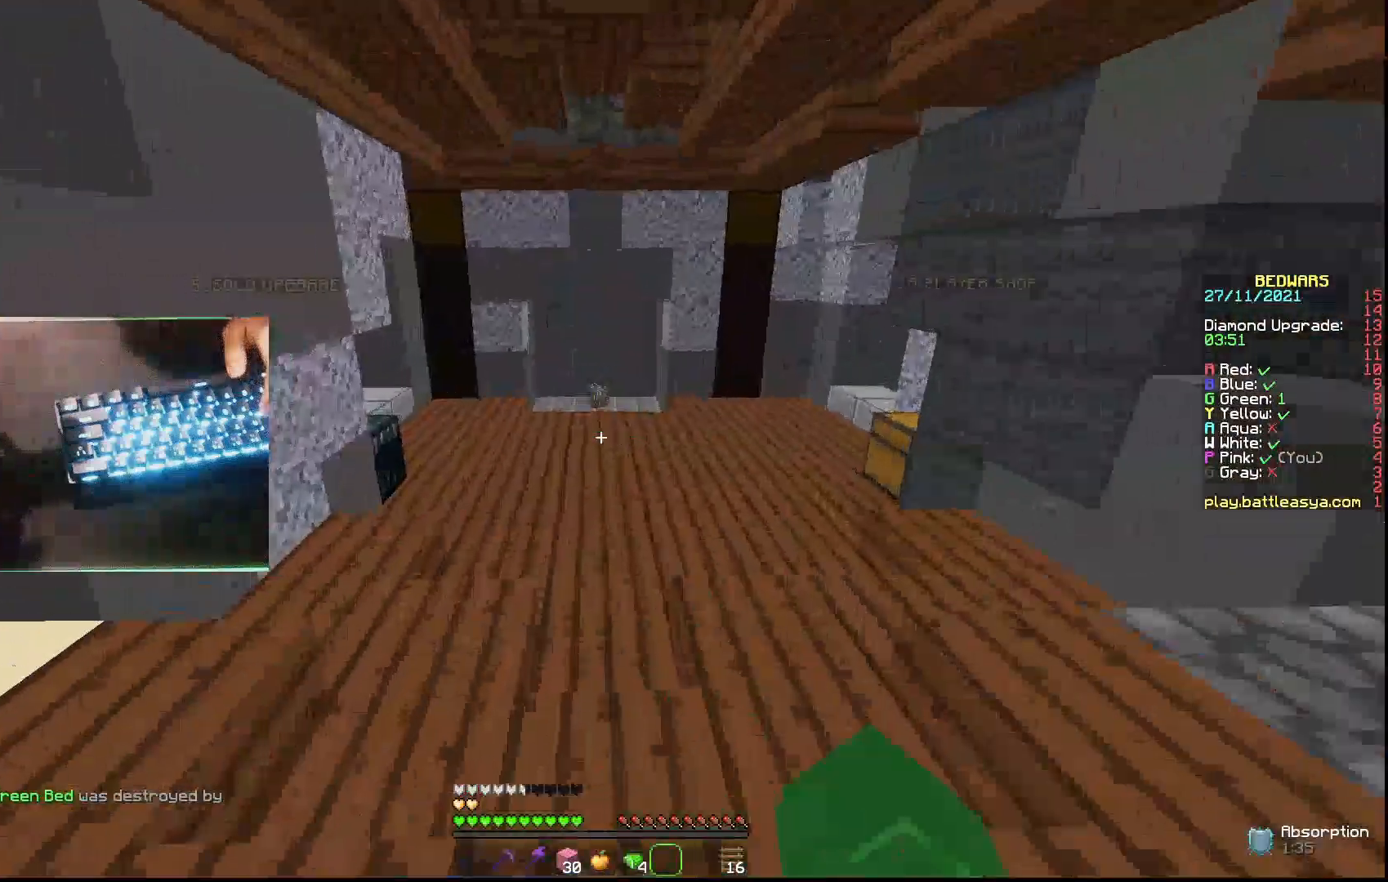
{"keys": ["w"], "mouse": ["left"], "events": [[500, "mouse_left", "down"]]}
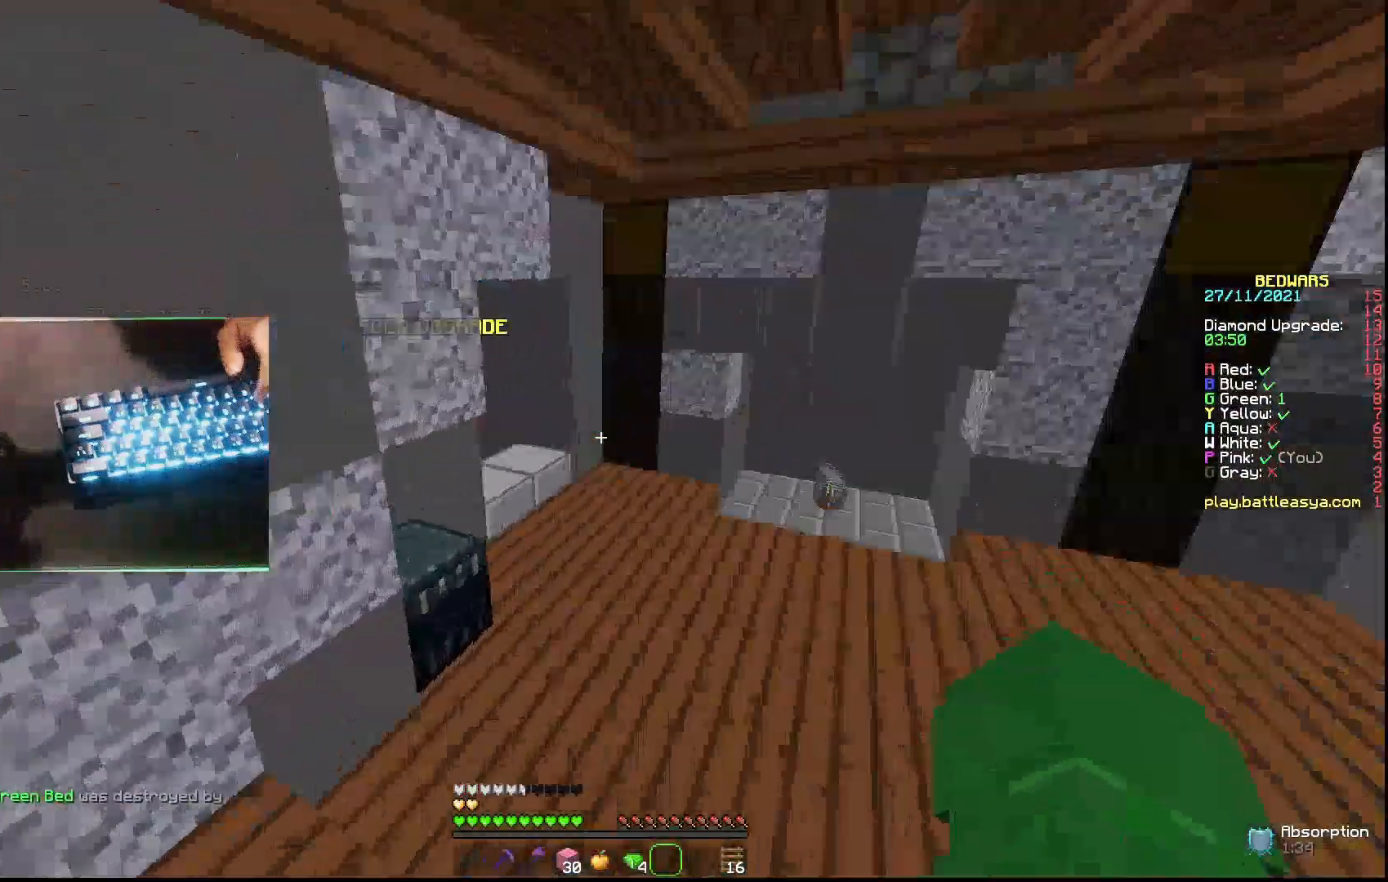
{"keys": ["d", "w"], "mouse": [], "events": [[133, "mouse_left", "up"], [233, "d", "down"], [233, "mouse_left", "down"], [300, "mouse_left", "up"], [400, "mouse_left", "down"], [500, "mouse_left", "up"]]}